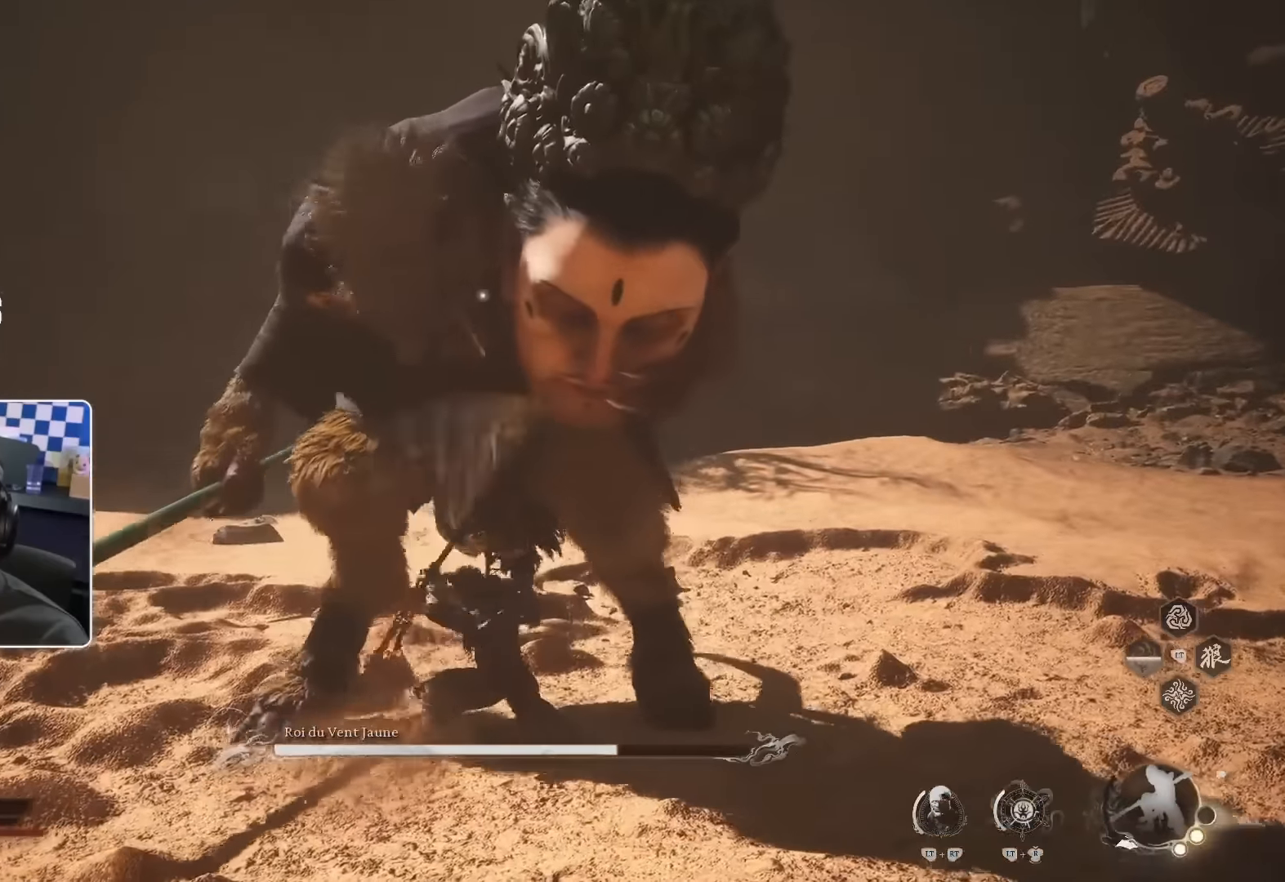
Gameplay with a controller (PlayStation layout); each line is a JSON object with the inputs held at the frame after it. "events" lists button and stick changes between this image and that frame as [ms after this image, input, new state], when the widget could be followed in between.
{"buttons": ["SQUARE"], "left_stick": "up", "right_stick": "center"}
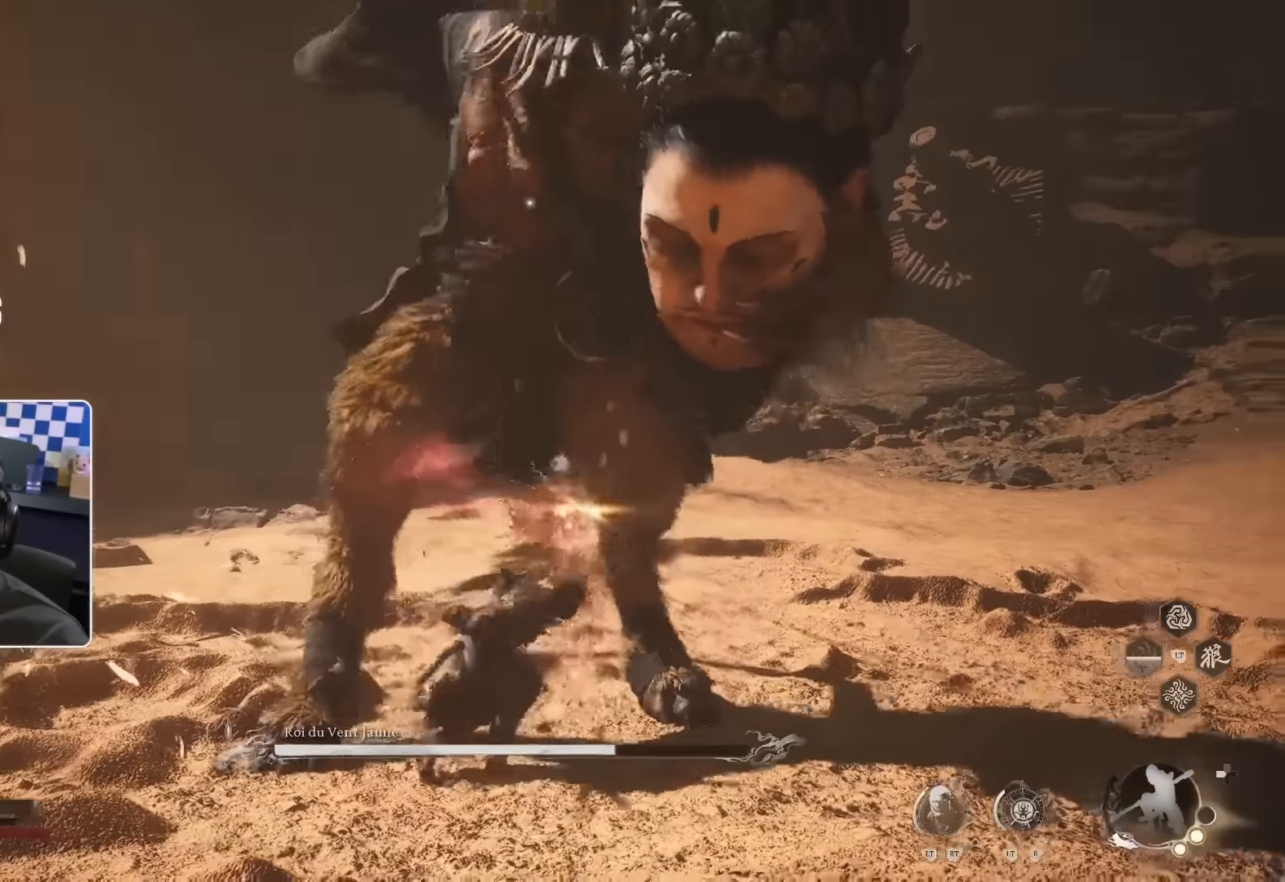
{"buttons": ["SQUARE"], "left_stick": "up-right", "right_stick": "center", "events": [[34, "SQUARE", "up"], [84, "SQUARE", "down"], [217, "SQUARE", "up"], [267, "left_stick", "up-right"], [500, "SQUARE", "down"]]}
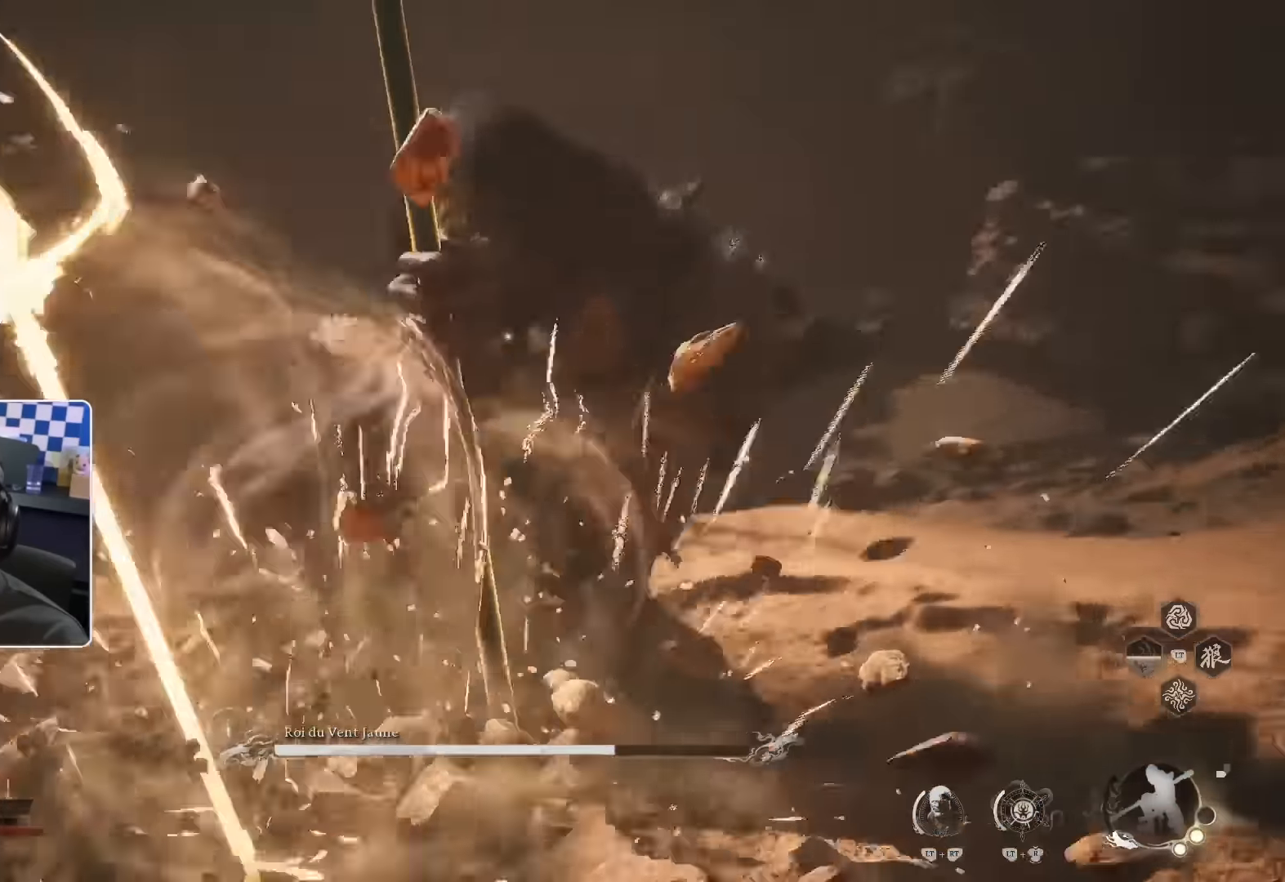
{"buttons": ["R1"], "left_stick": "up-right", "right_stick": "center", "events": [[67, "SQUARE", "up"], [484, "R1", "down"]]}
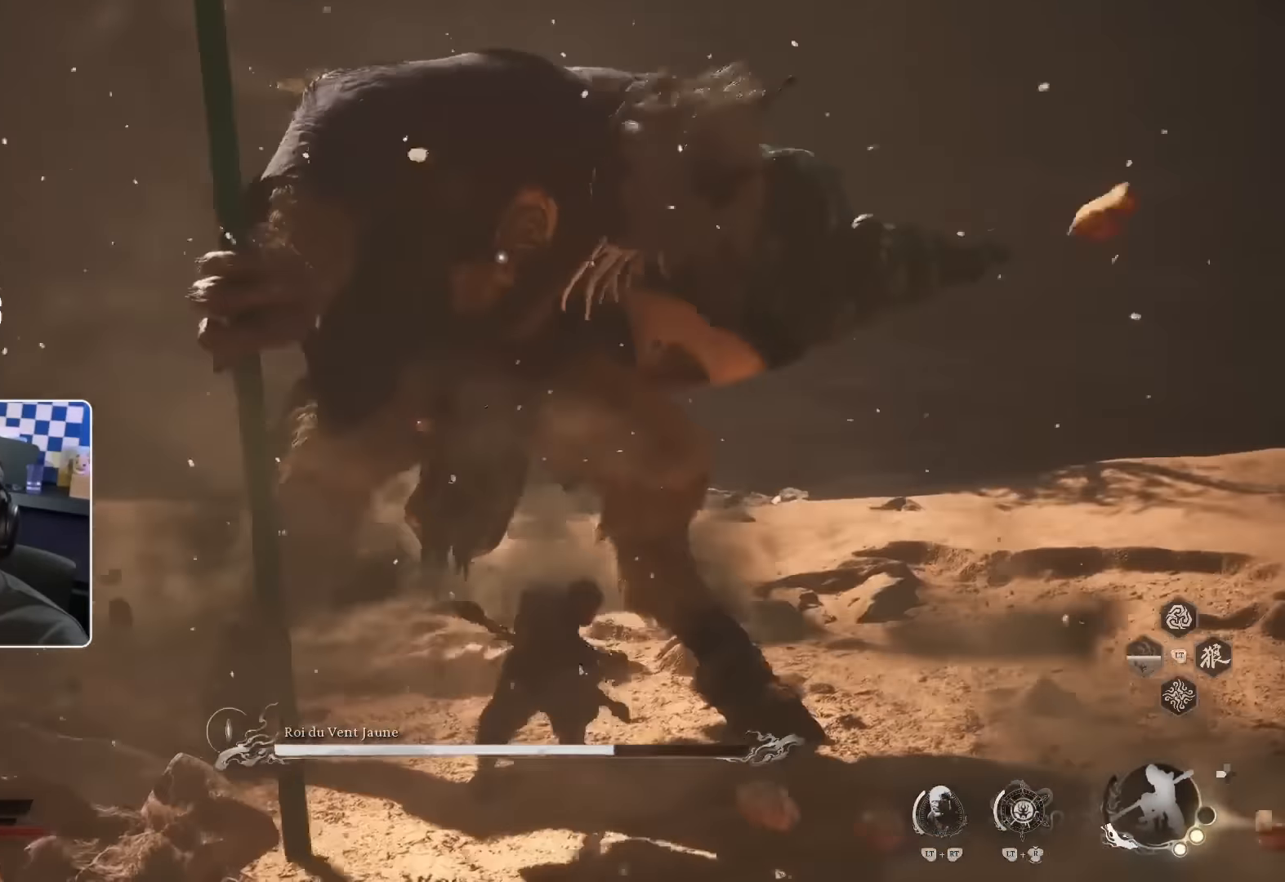
{"buttons": ["R1"], "left_stick": "up-right", "right_stick": "center", "events": [[84, "R1", "up"], [150, "R1", "down"], [234, "R1", "up"], [317, "R1", "down"], [384, "R1", "up"], [484, "R1", "down"]]}
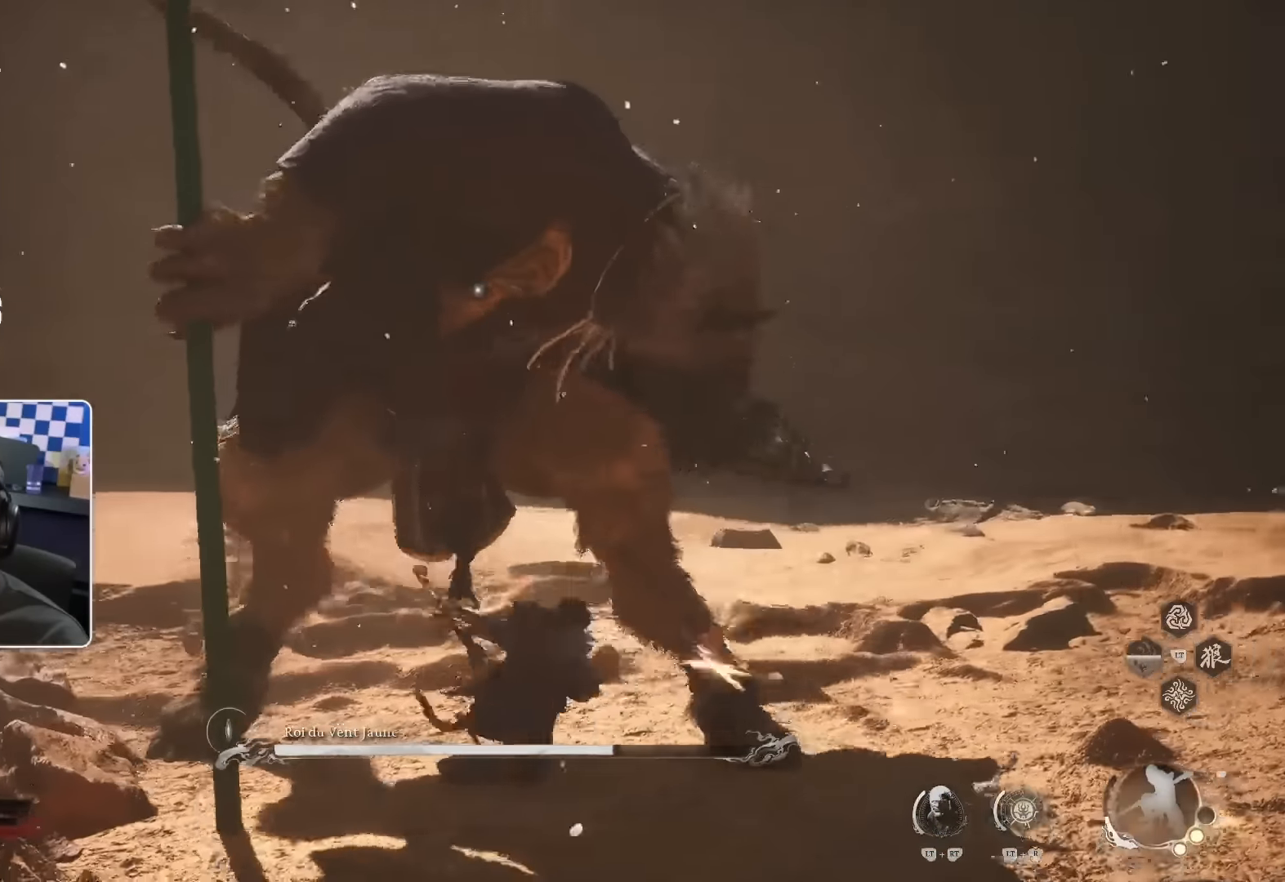
{"buttons": [], "left_stick": "up-right", "right_stick": "center", "events": [[17, "R1", "up"], [117, "R1", "down"], [184, "R1", "up"], [250, "R1", "down"], [317, "R1", "up"]]}
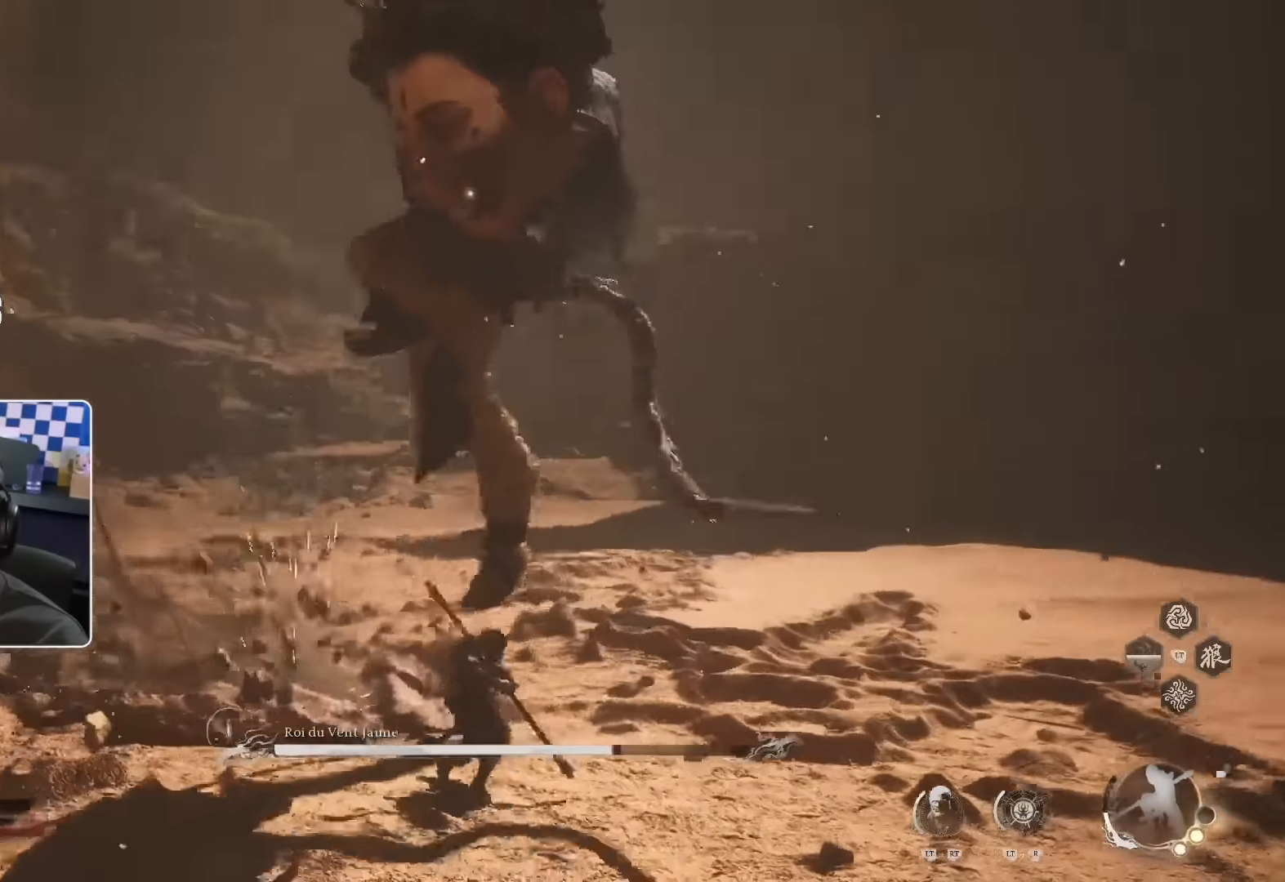
{"buttons": [], "left_stick": "up-right", "right_stick": "center", "events": [[300, "SQUARE", "down"], [434, "SQUARE", "up"]]}
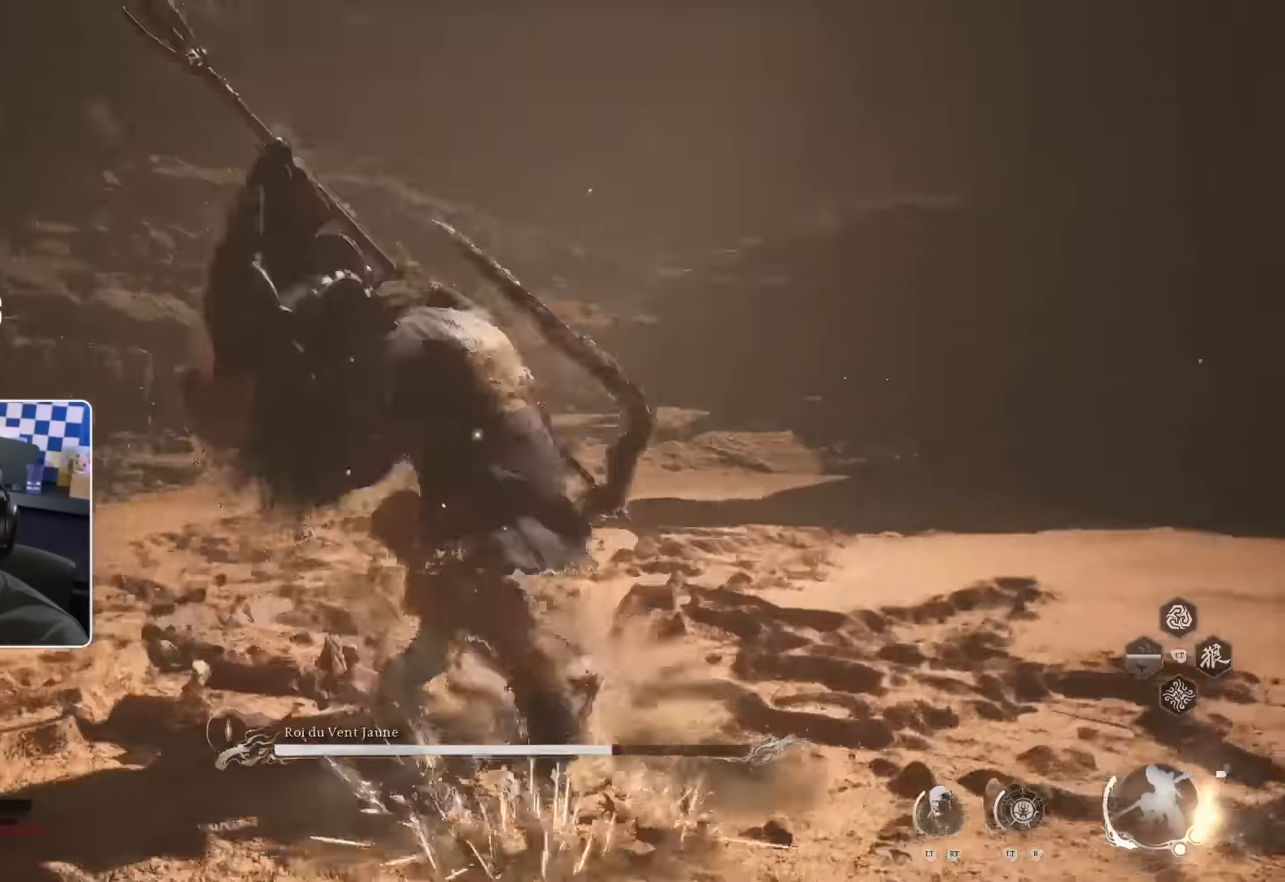
{"buttons": [], "left_stick": "up", "right_stick": "center", "events": [[117, "left_stick", "up"], [367, "R1", "down"], [450, "R1", "up"]]}
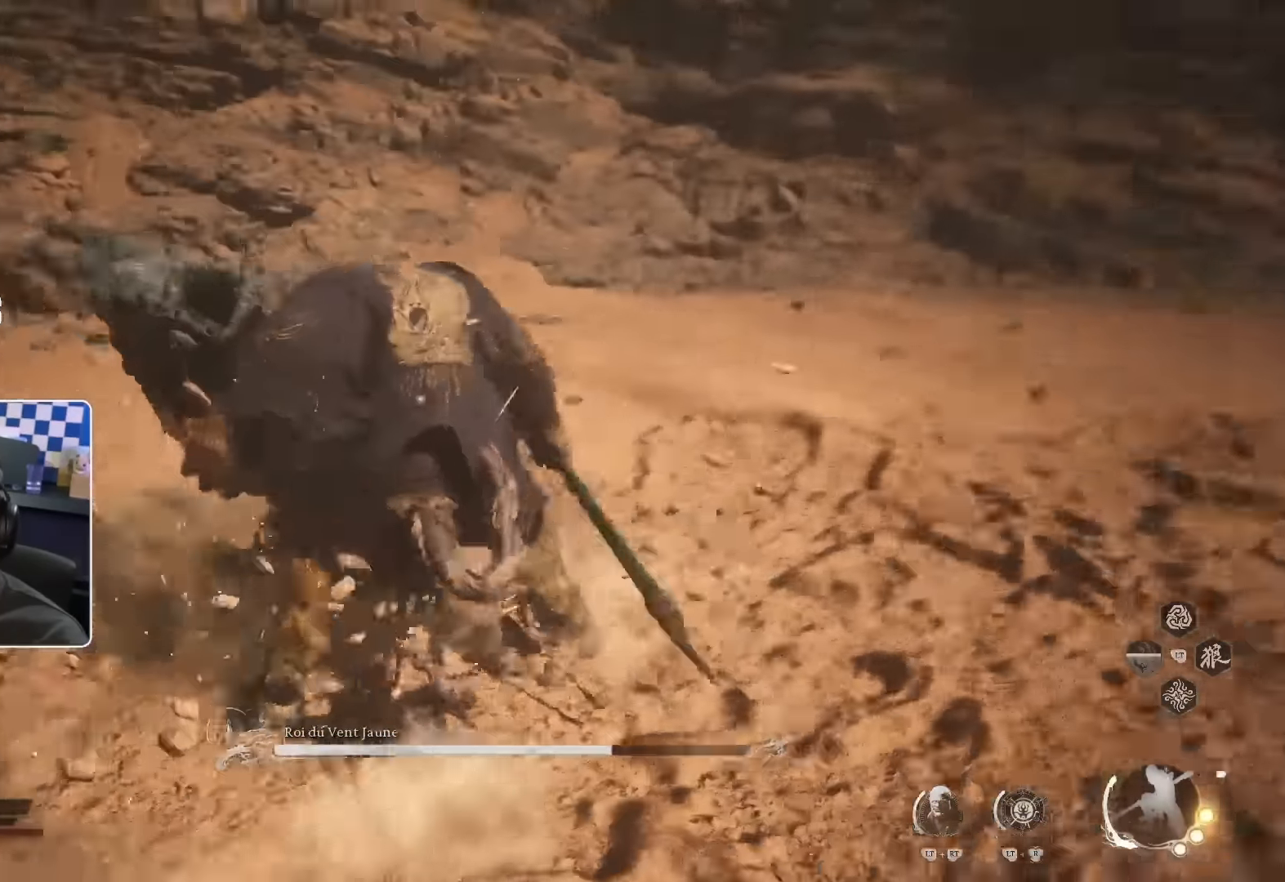
{"buttons": ["R1"], "left_stick": "up", "right_stick": "center", "events": [[200, "R1", "down"], [250, "R1", "up"], [334, "R1", "down"], [417, "R1", "up"], [484, "R1", "down"]]}
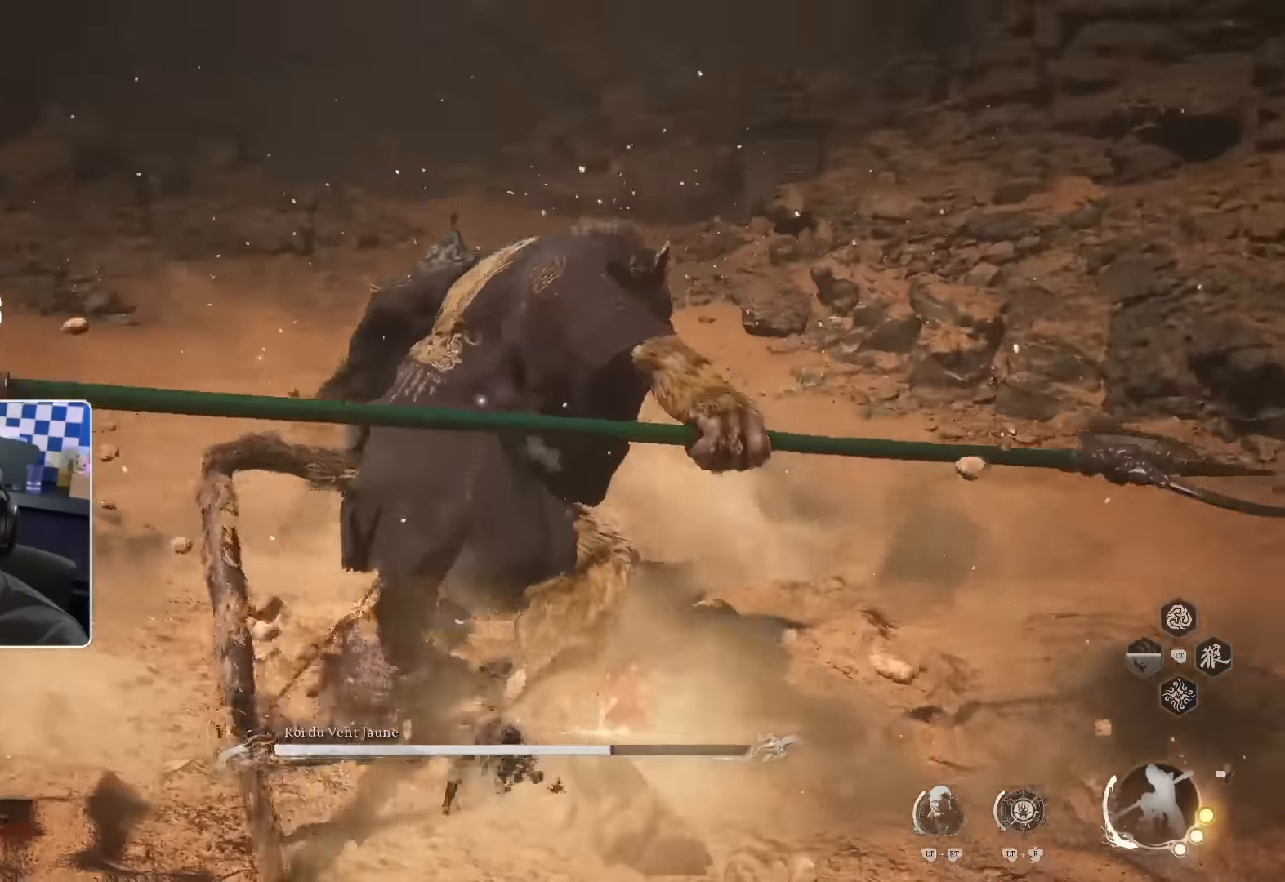
{"buttons": [], "left_stick": "up", "right_stick": "center", "events": [[50, "R1", "up"], [134, "R1", "down"], [184, "R1", "up"], [400, "R1", "down"], [467, "R1", "up"]]}
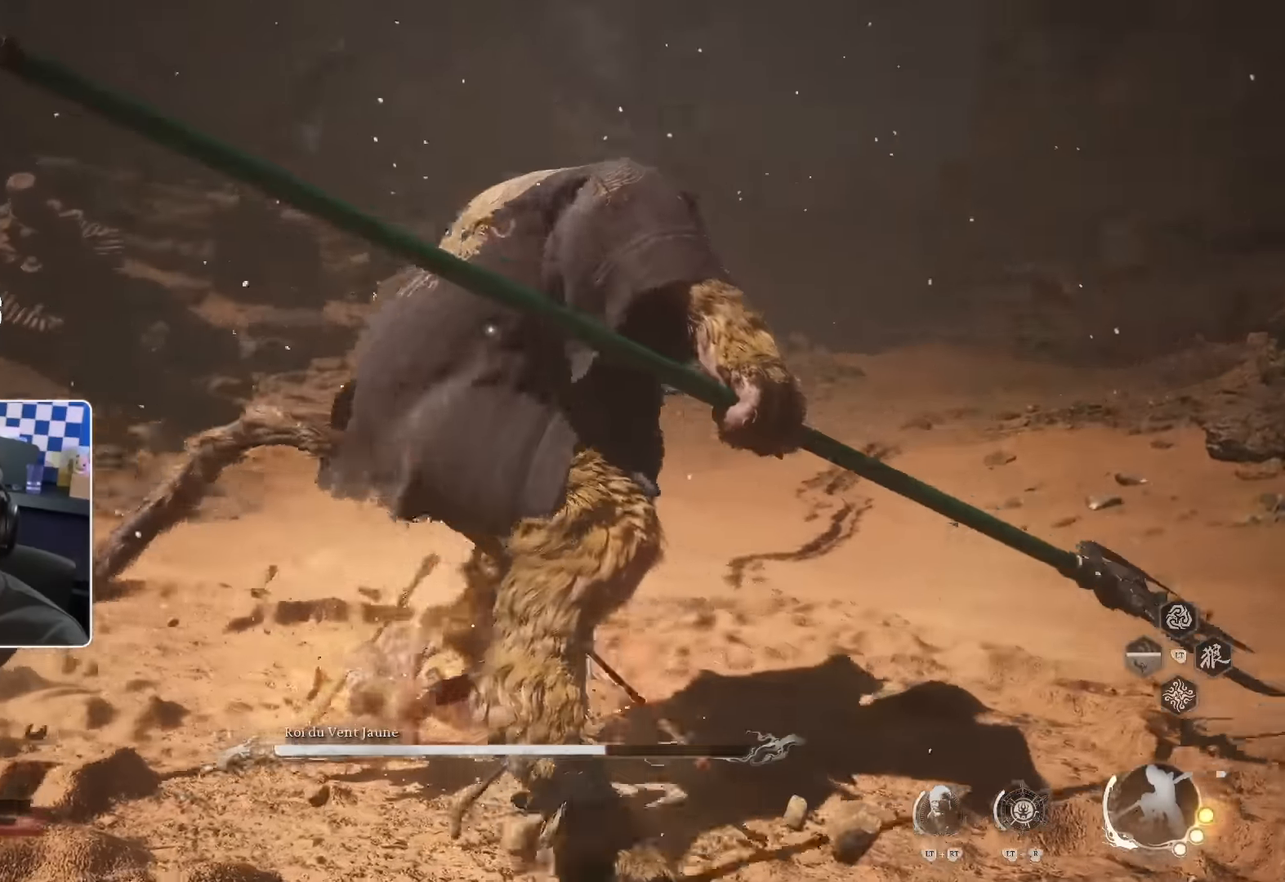
{"buttons": ["R1"], "left_stick": "up", "right_stick": "center", "events": [[34, "R1", "down"], [100, "R1", "up"], [200, "R1", "down"], [250, "R1", "up"], [484, "R1", "down"]]}
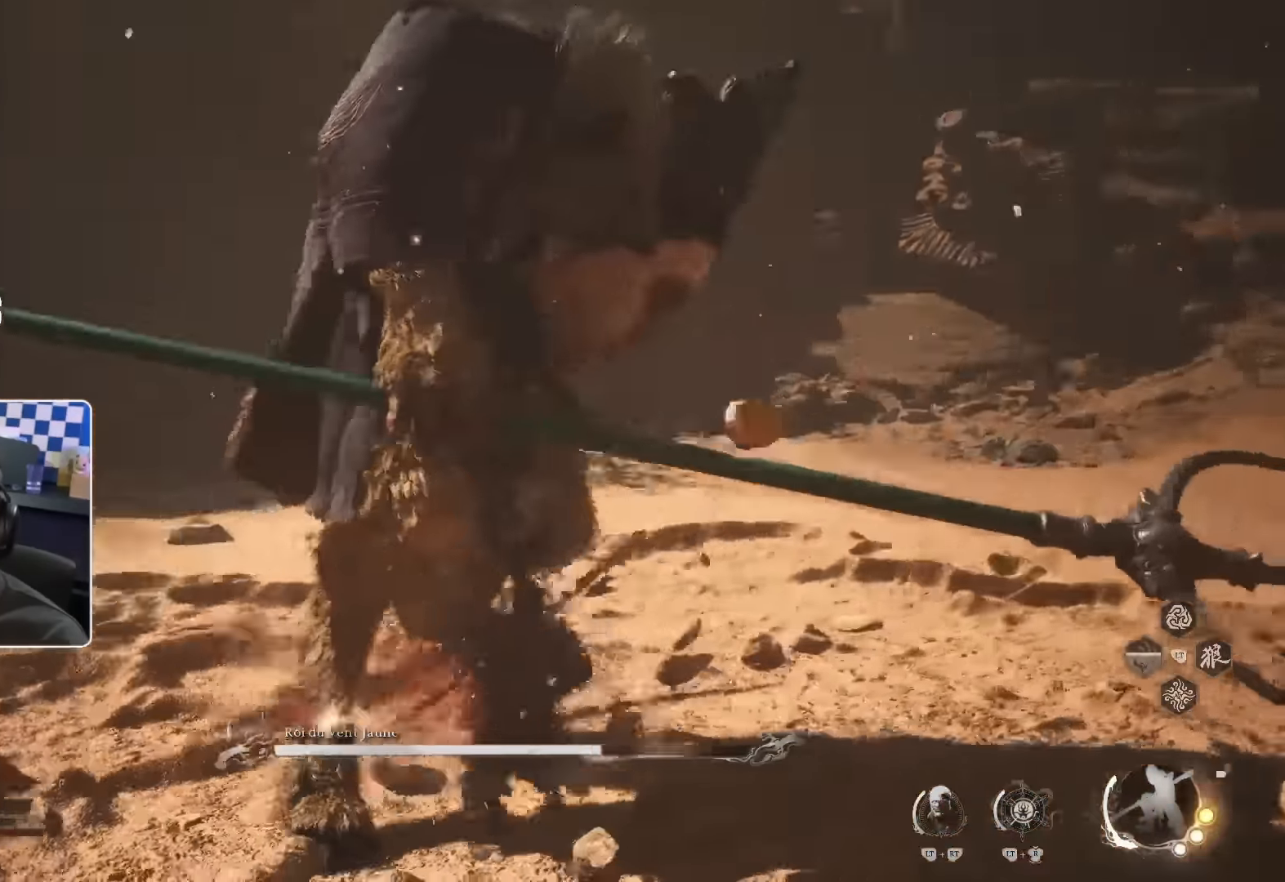
{"buttons": [], "left_stick": "up", "right_stick": "center", "events": [[34, "R1", "up"], [100, "R1", "down"], [183, "R1", "up"], [266, "R1", "down"], [300, "HOME", "down"], [316, "HOME", "up"], [316, "R1", "up"]]}
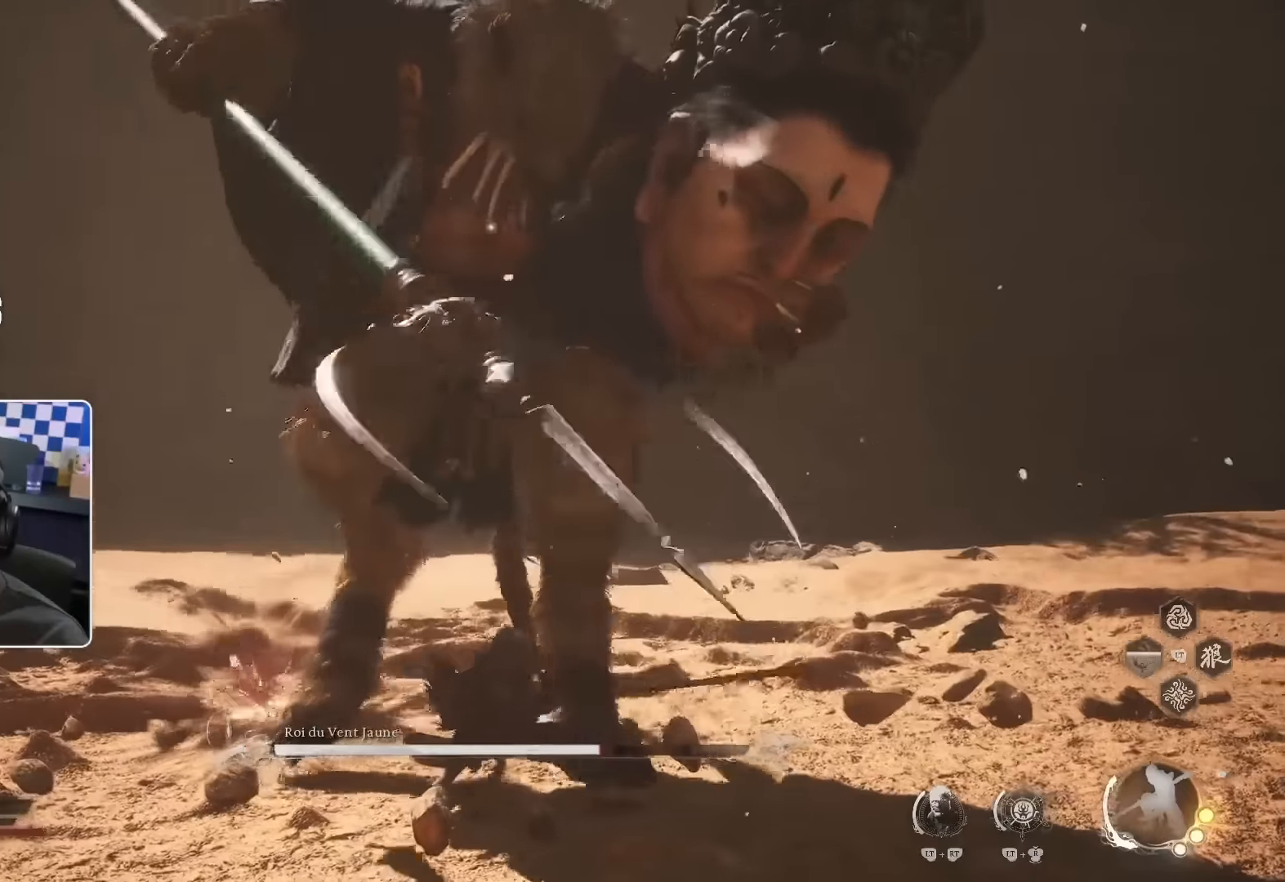
{"buttons": [], "left_stick": "up", "right_stick": "center", "events": []}
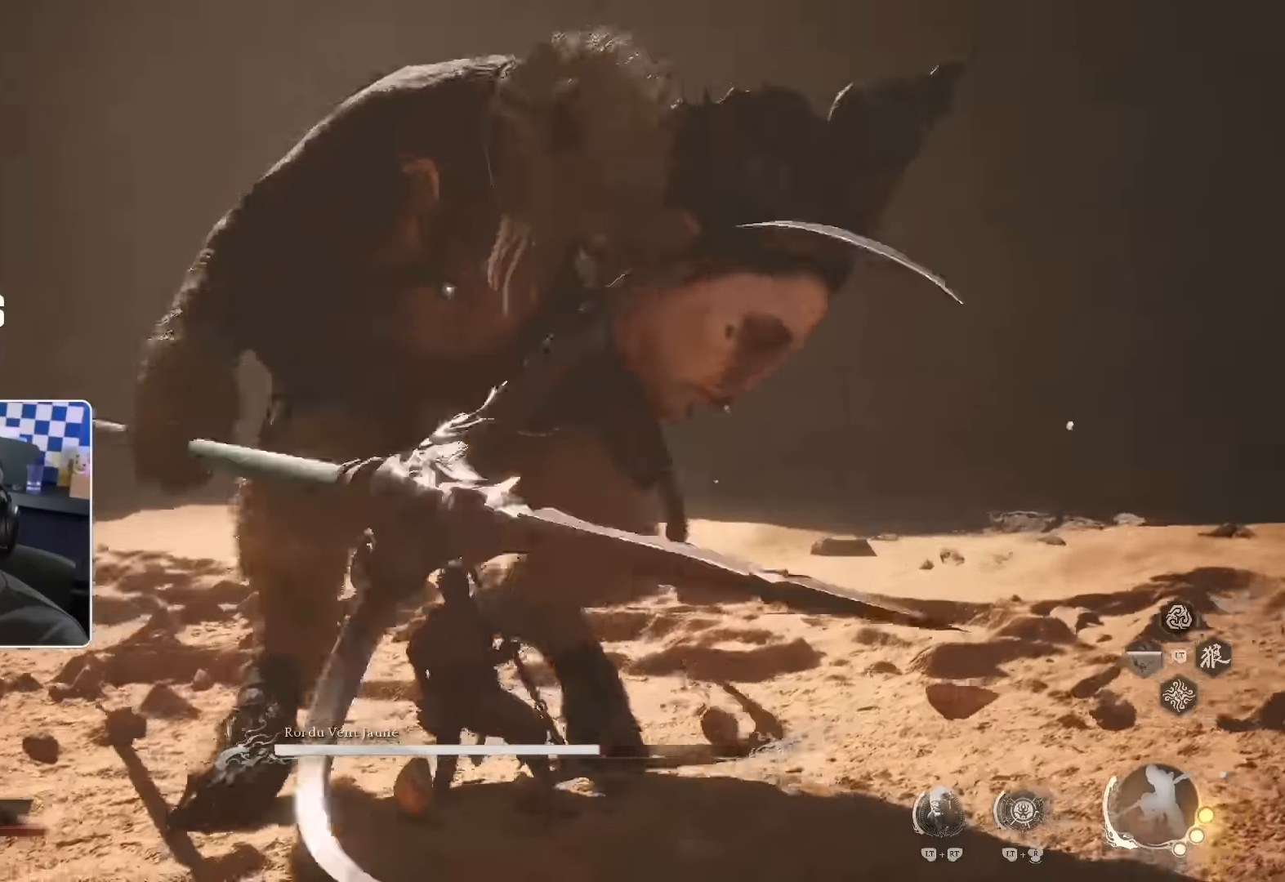
{"buttons": [], "left_stick": "up", "right_stick": "center", "events": [[366, "R1", "down"], [466, "R1", "up"]]}
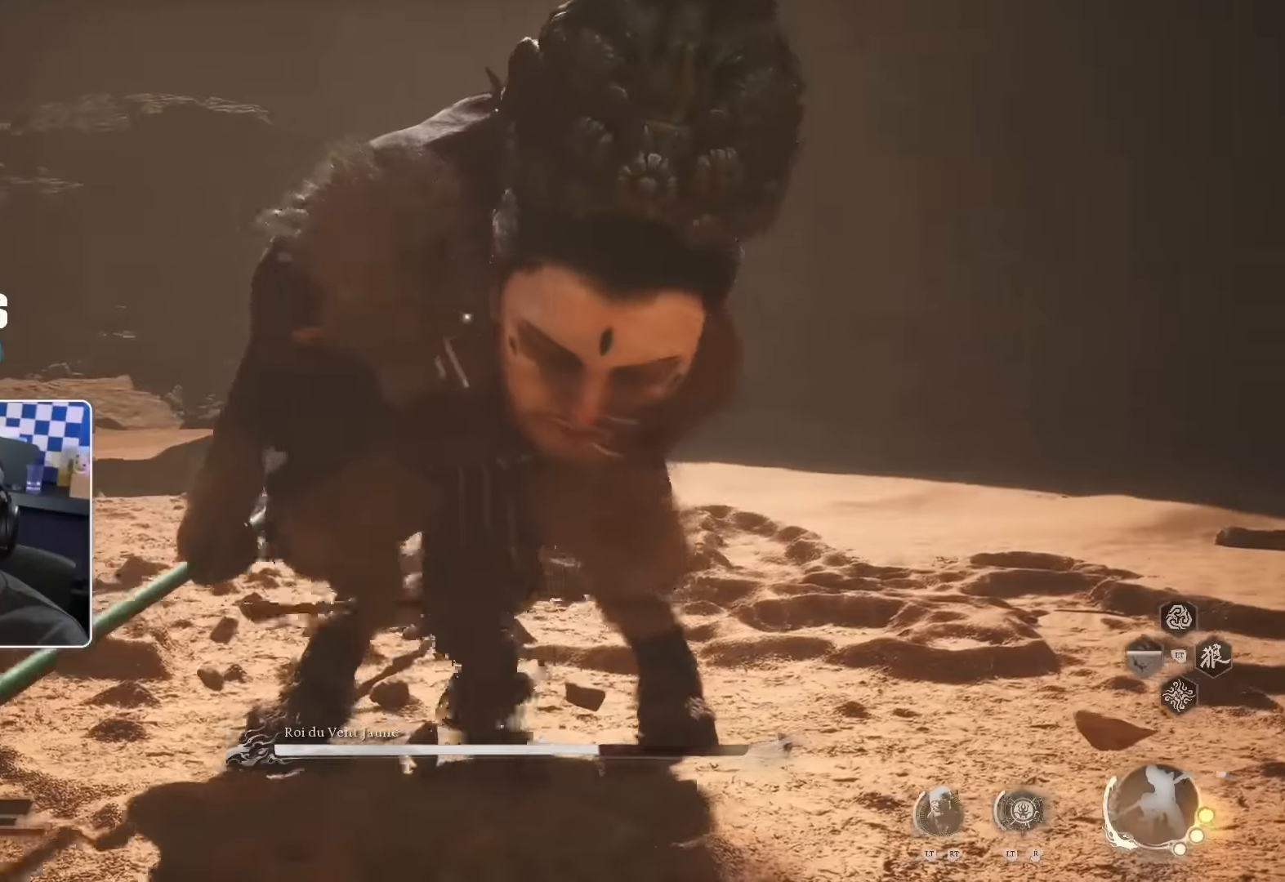
{"buttons": [], "left_stick": "up", "right_stick": "center", "events": [[300, "R1", "down"], [383, "R1", "up"]]}
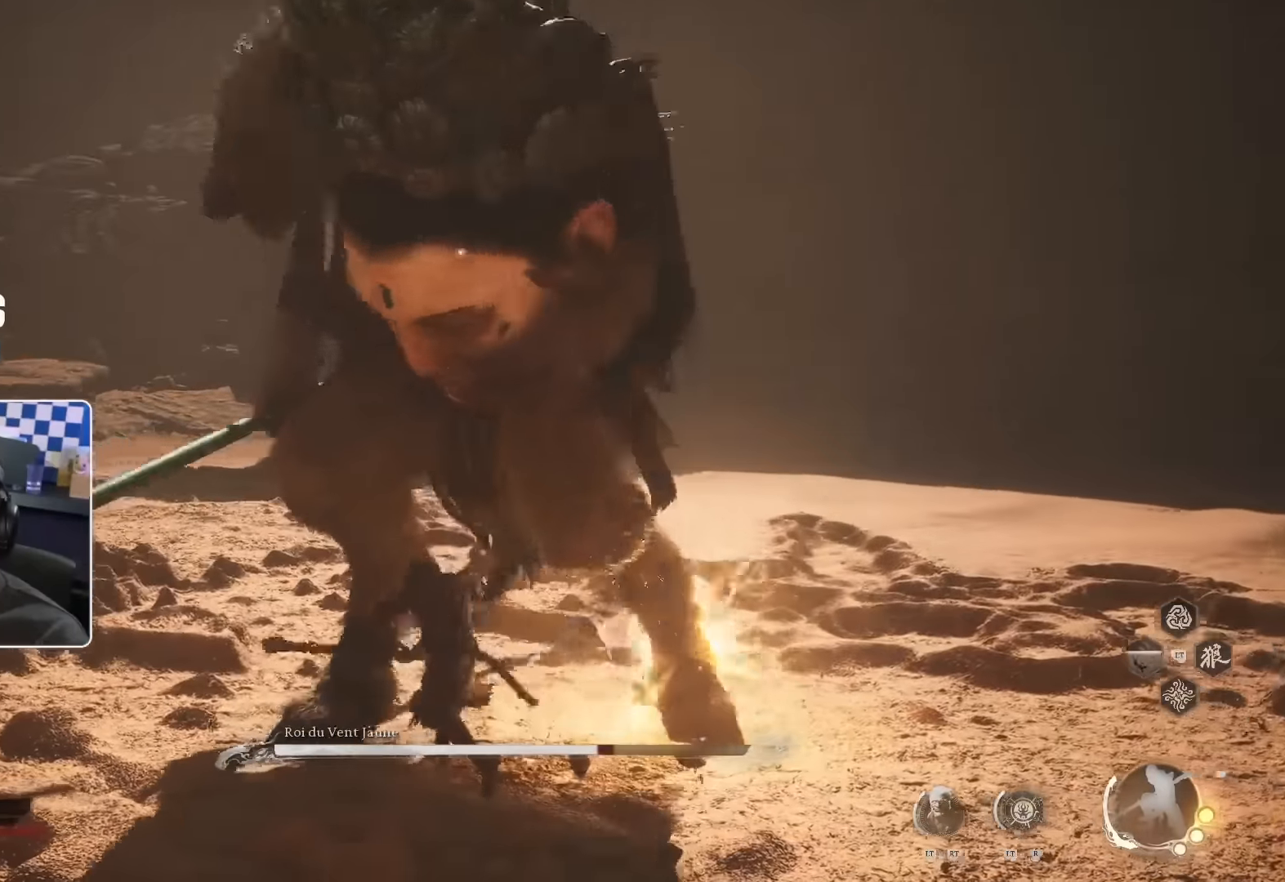
{"buttons": [], "left_stick": "up", "right_stick": "center", "events": []}
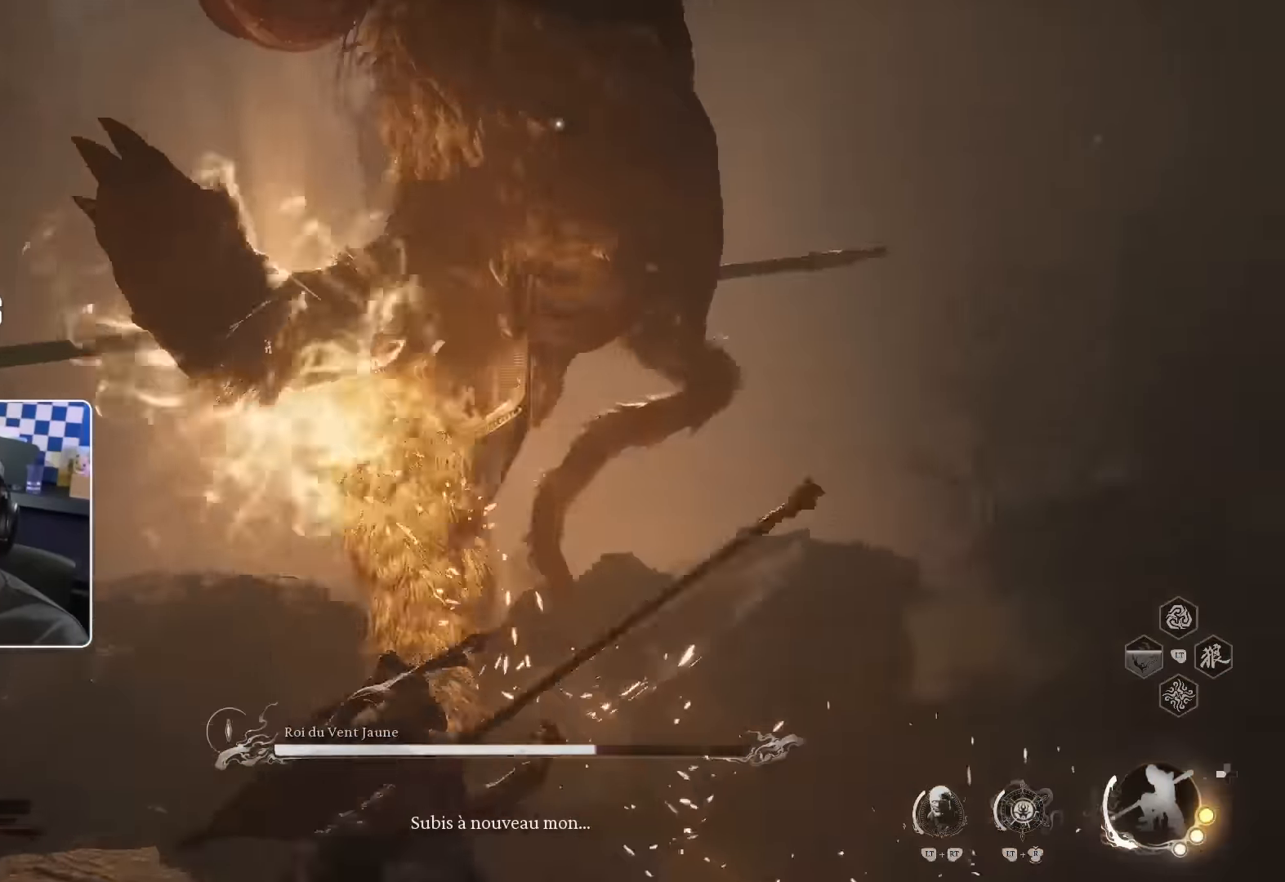
{"buttons": [], "left_stick": "up-left", "right_stick": "right", "events": [[83, "left_stick", "up-left"], [150, "SQUARE", "down"], [300, "SQUARE", "up"], [416, "right_stick", "right"]]}
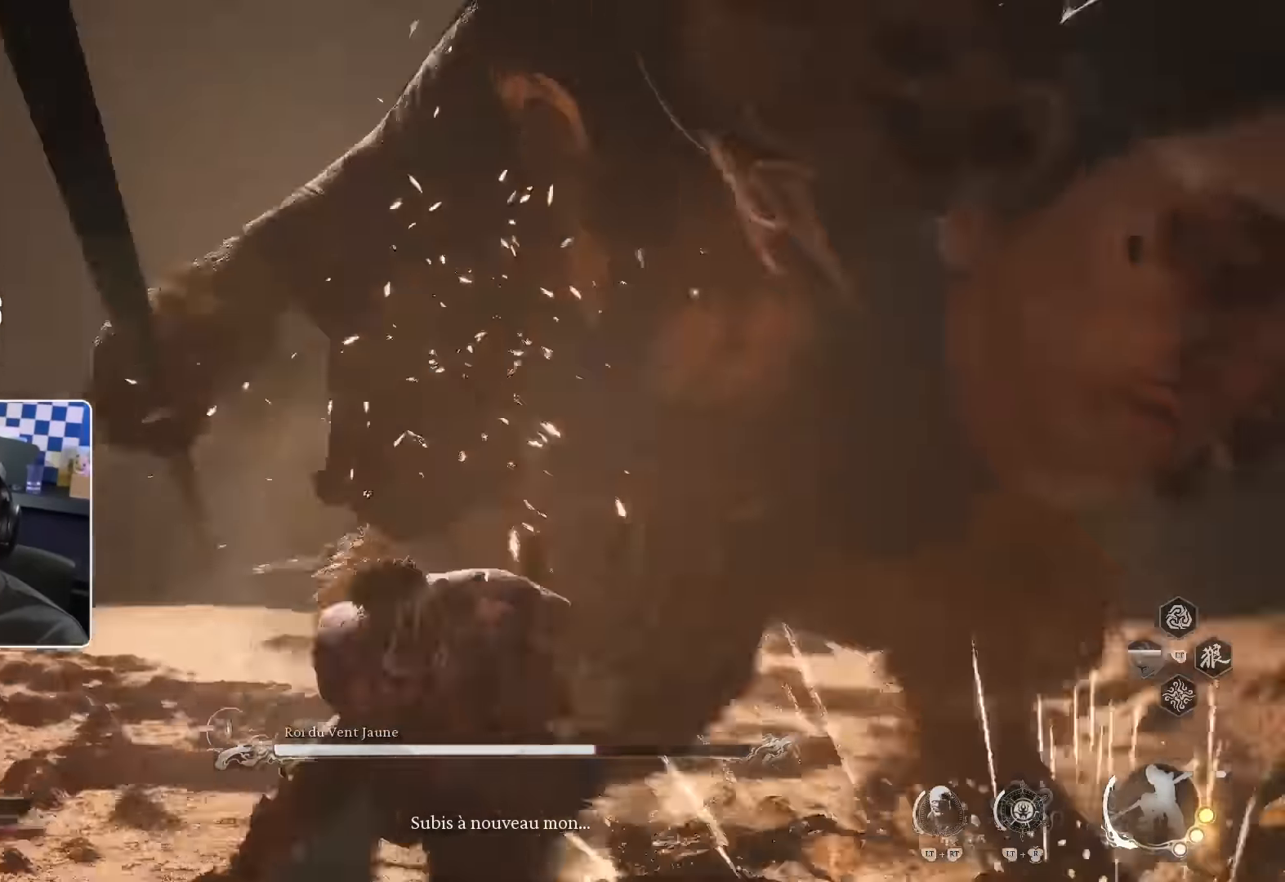
{"buttons": [], "left_stick": "up-left", "right_stick": "center", "events": [[66, "left_stick", "center"], [150, "right_stick", "center"], [250, "left_stick", "up-left"]]}
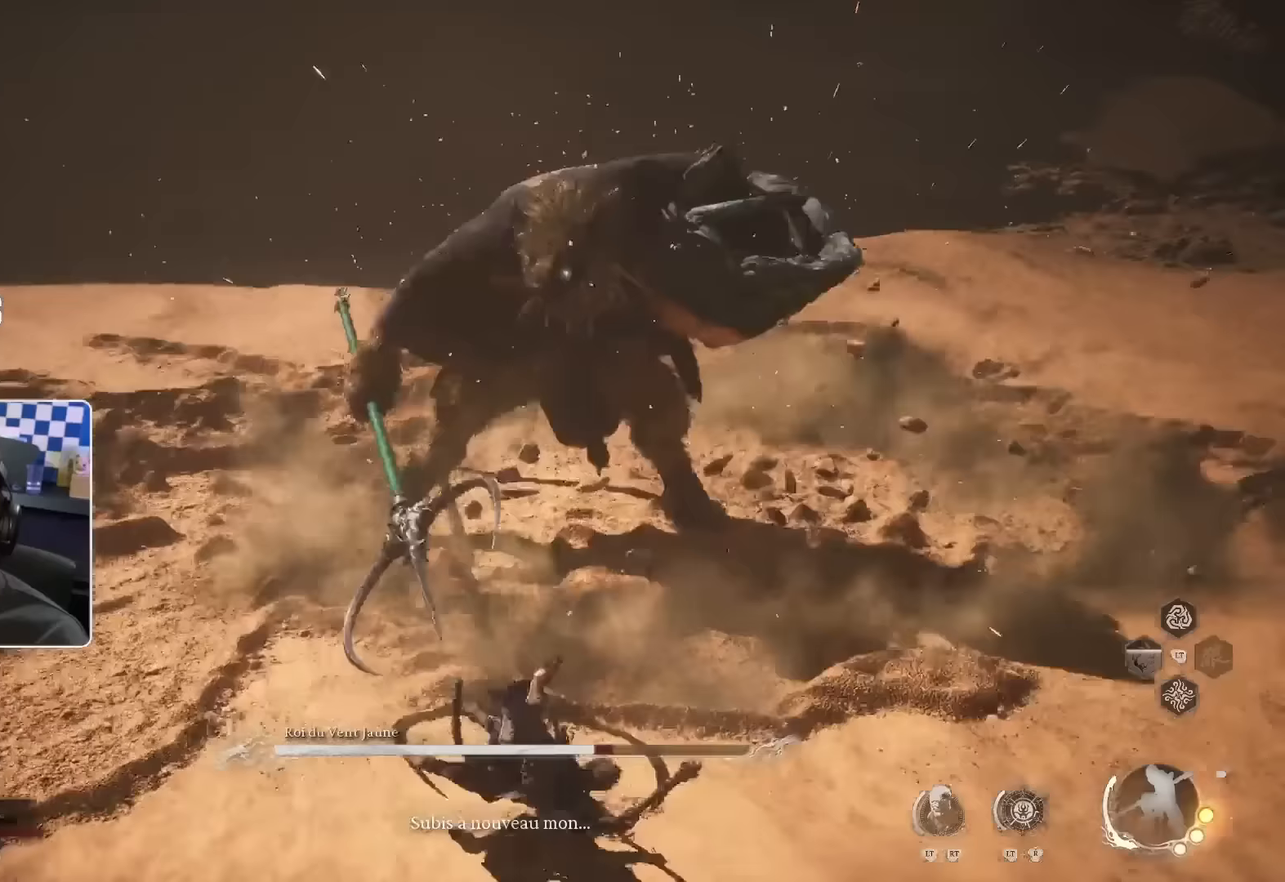
{"buttons": ["SQUARE"], "left_stick": "down-left", "right_stick": "center", "events": [[17, "SQUARE", "down"], [83, "left_stick", "center"], [117, "SQUARE", "up"], [283, "SQUARE", "down"], [283, "left_stick", "down-left"], [383, "SQUARE", "up"], [467, "SQUARE", "down"]]}
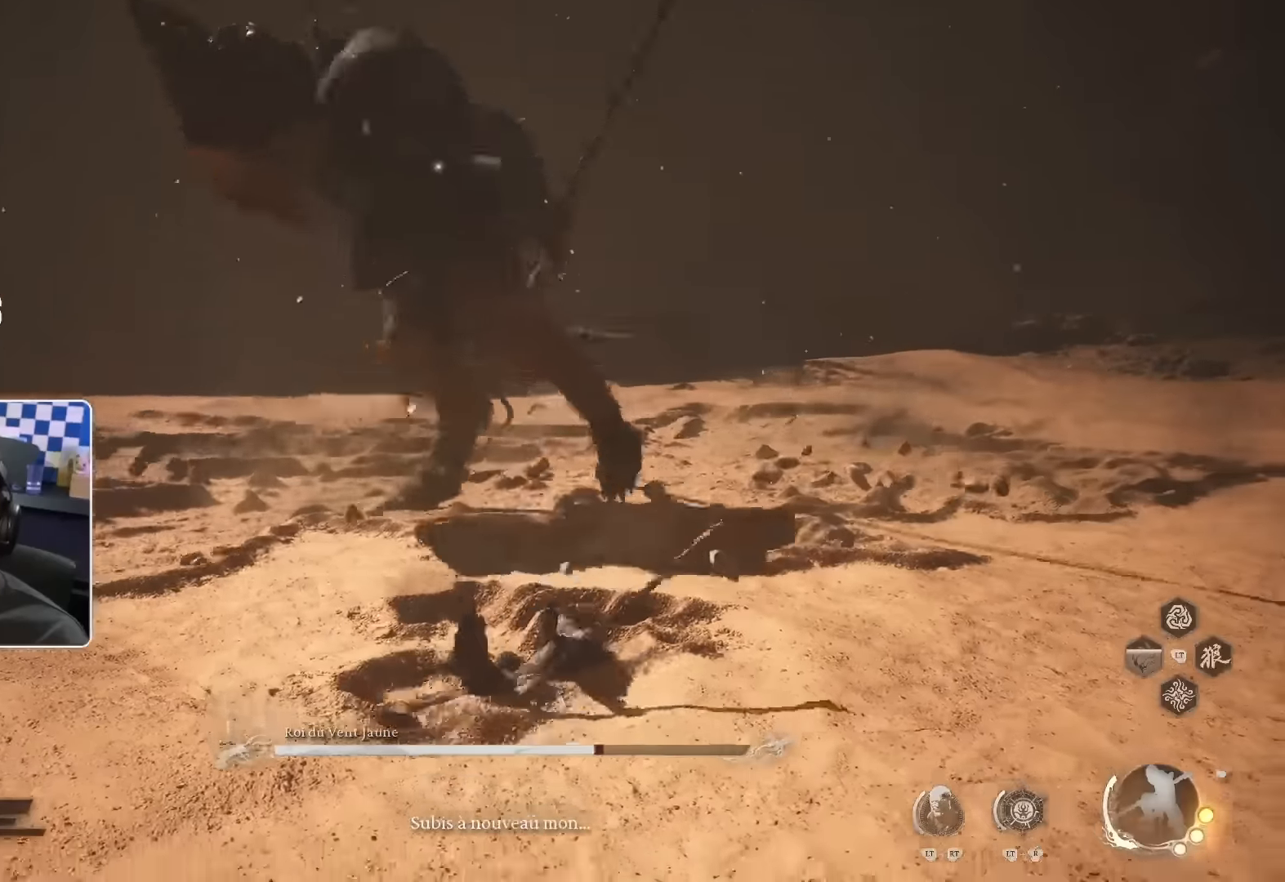
{"buttons": [], "left_stick": "down-left", "right_stick": "center", "events": [[117, "SQUARE", "up"]]}
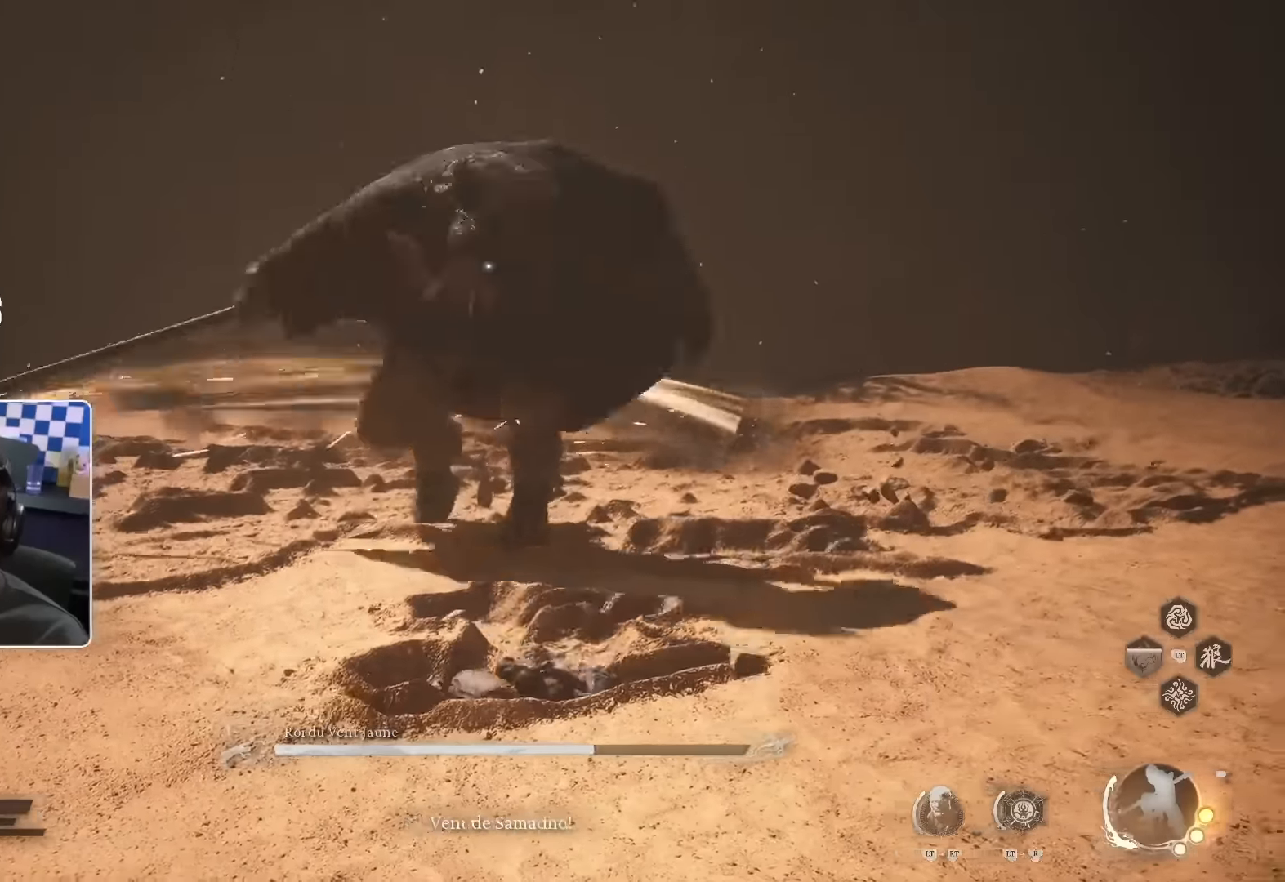
{"buttons": [], "left_stick": "down-left", "right_stick": "center", "events": [[17, "SQUARE", "down"], [133, "SQUARE", "up"]]}
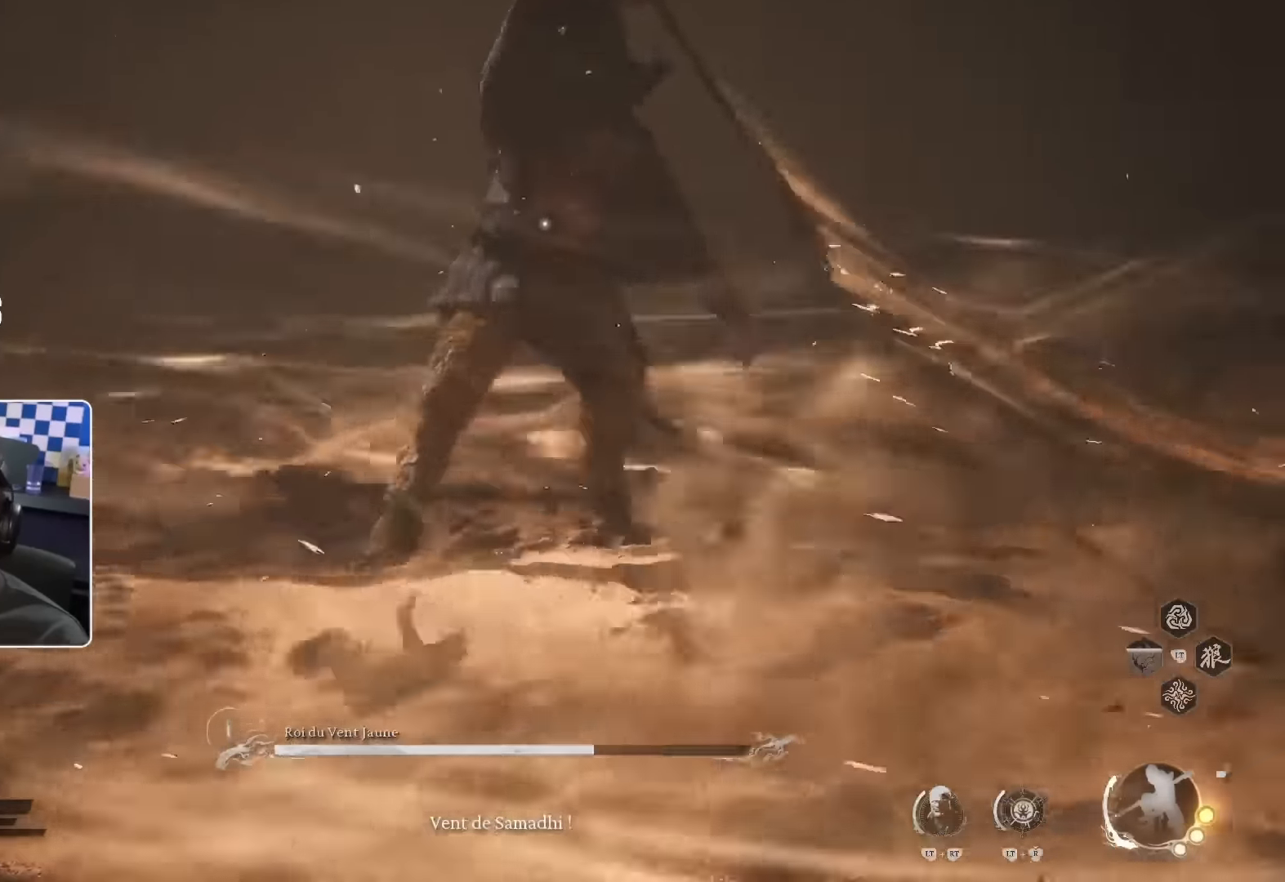
{"buttons": ["SQUARE"], "left_stick": "down-left", "right_stick": "center", "events": [[233, "SQUARE", "down"], [267, "left_stick", "left"], [433, "left_stick", "down-left"]]}
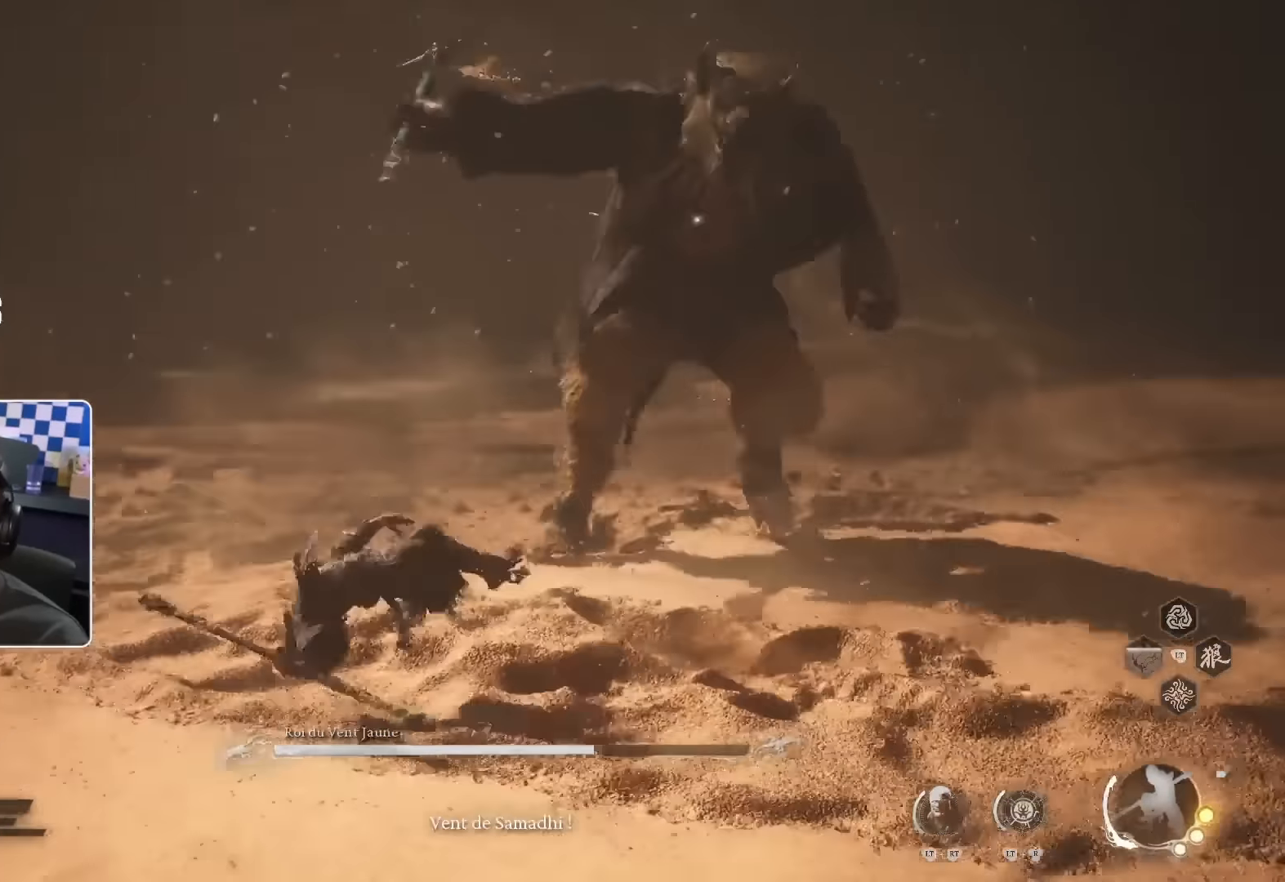
{"buttons": [], "left_stick": "down-left", "right_stick": "center"}
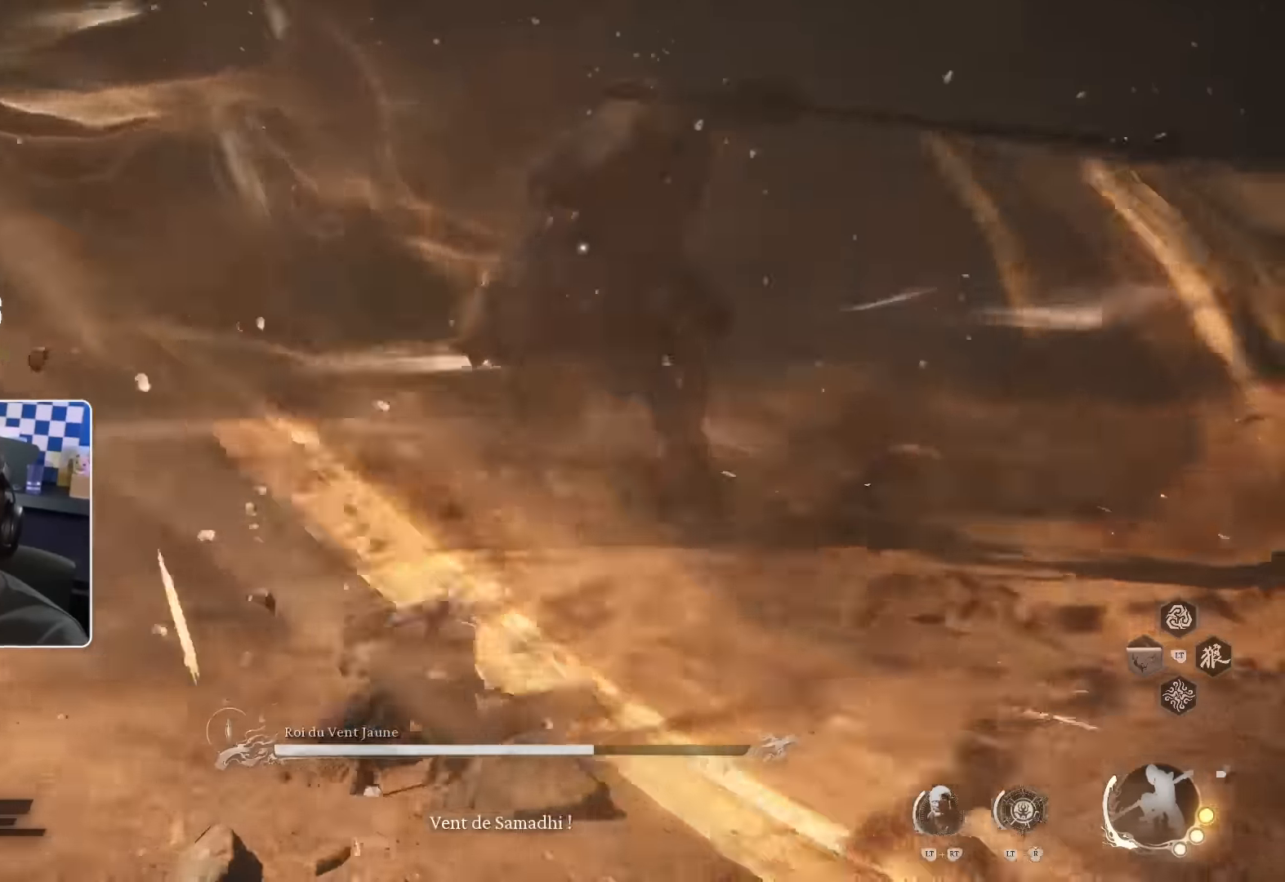
{"buttons": [], "left_stick": "down-left", "right_stick": "center", "events": []}
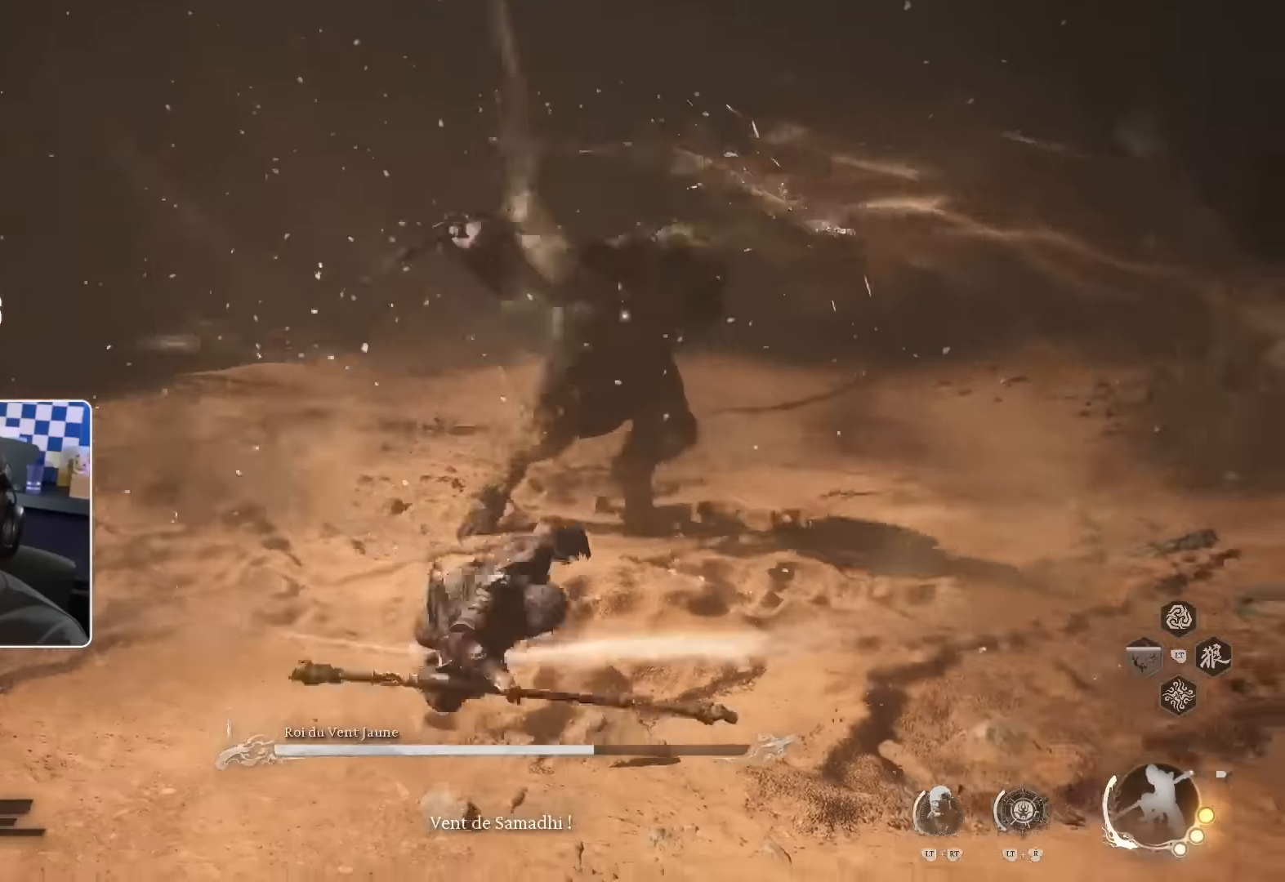
{"buttons": [], "left_stick": "down-left", "right_stick": "center", "events": [[33, "SQUARE", "down"], [150, "SQUARE", "up"], [250, "SQUARE", "down"], [333, "SQUARE", "up"], [400, "SQUARE", "down"], [467, "SQUARE", "up"]]}
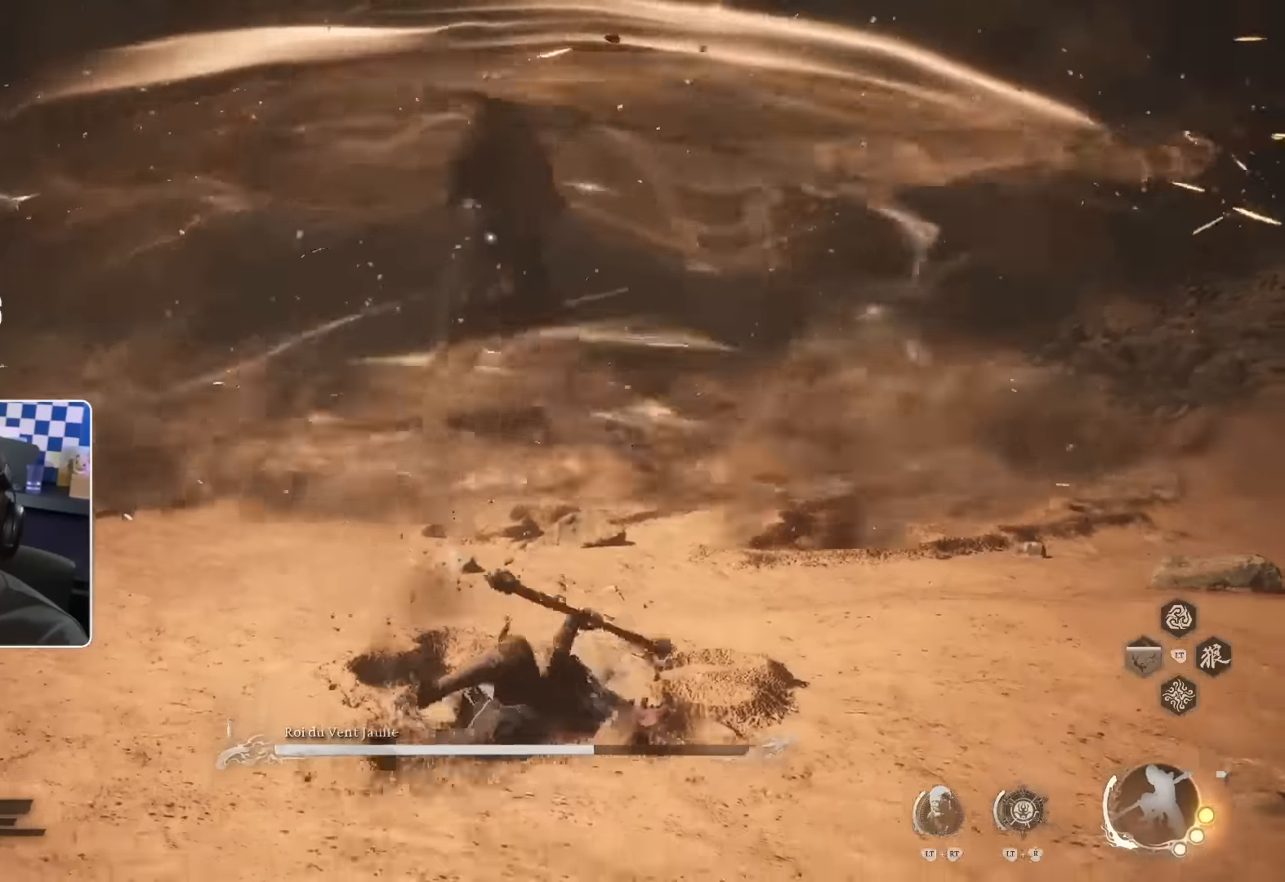
{"buttons": [], "left_stick": "down-left", "right_stick": "center", "events": [[67, "SQUARE", "down"], [283, "SQUARE", "up"], [350, "SQUARE", "down"], [433, "SQUARE", "up"]]}
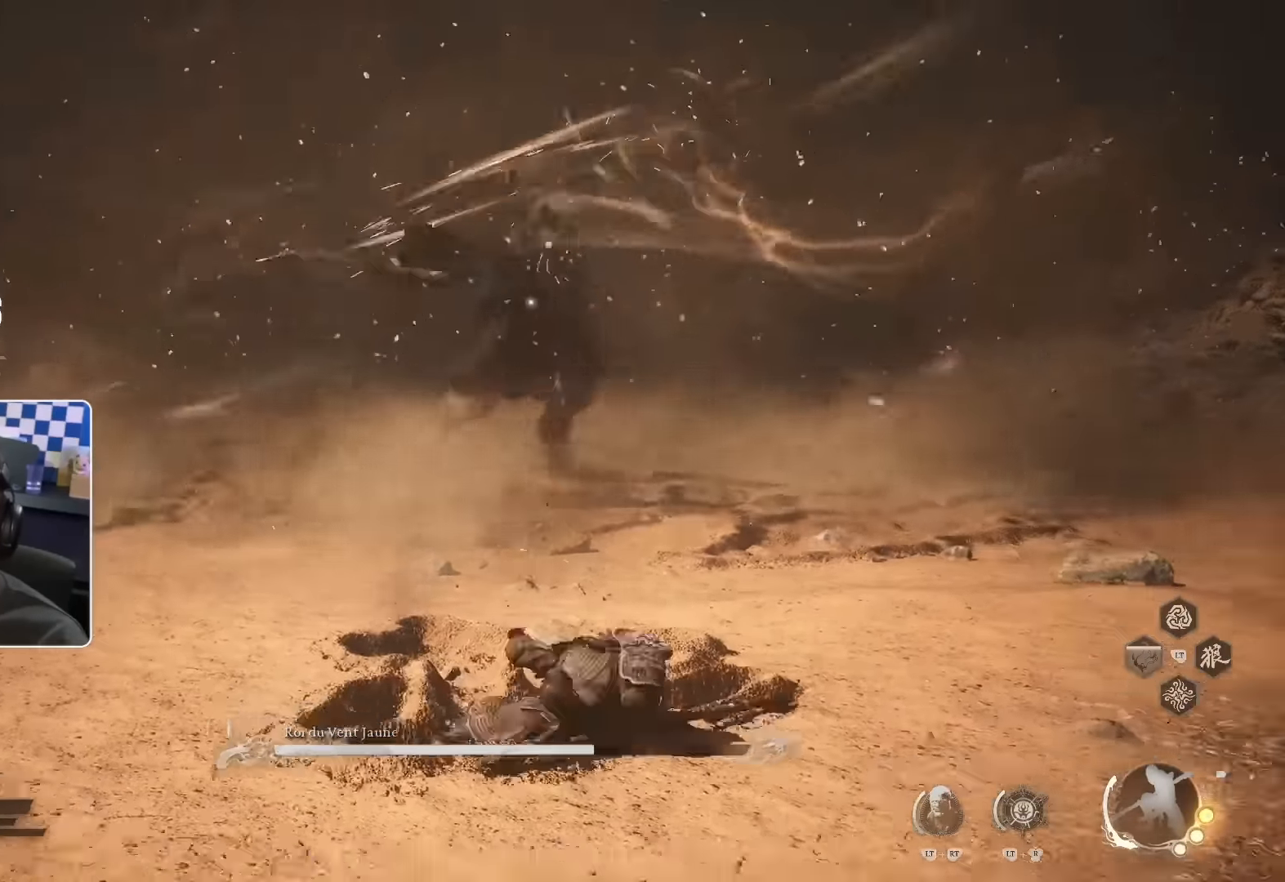
{"buttons": [], "left_stick": "down-left", "right_stick": "center", "events": [[17, "SQUARE", "down"], [83, "SQUARE", "up"]]}
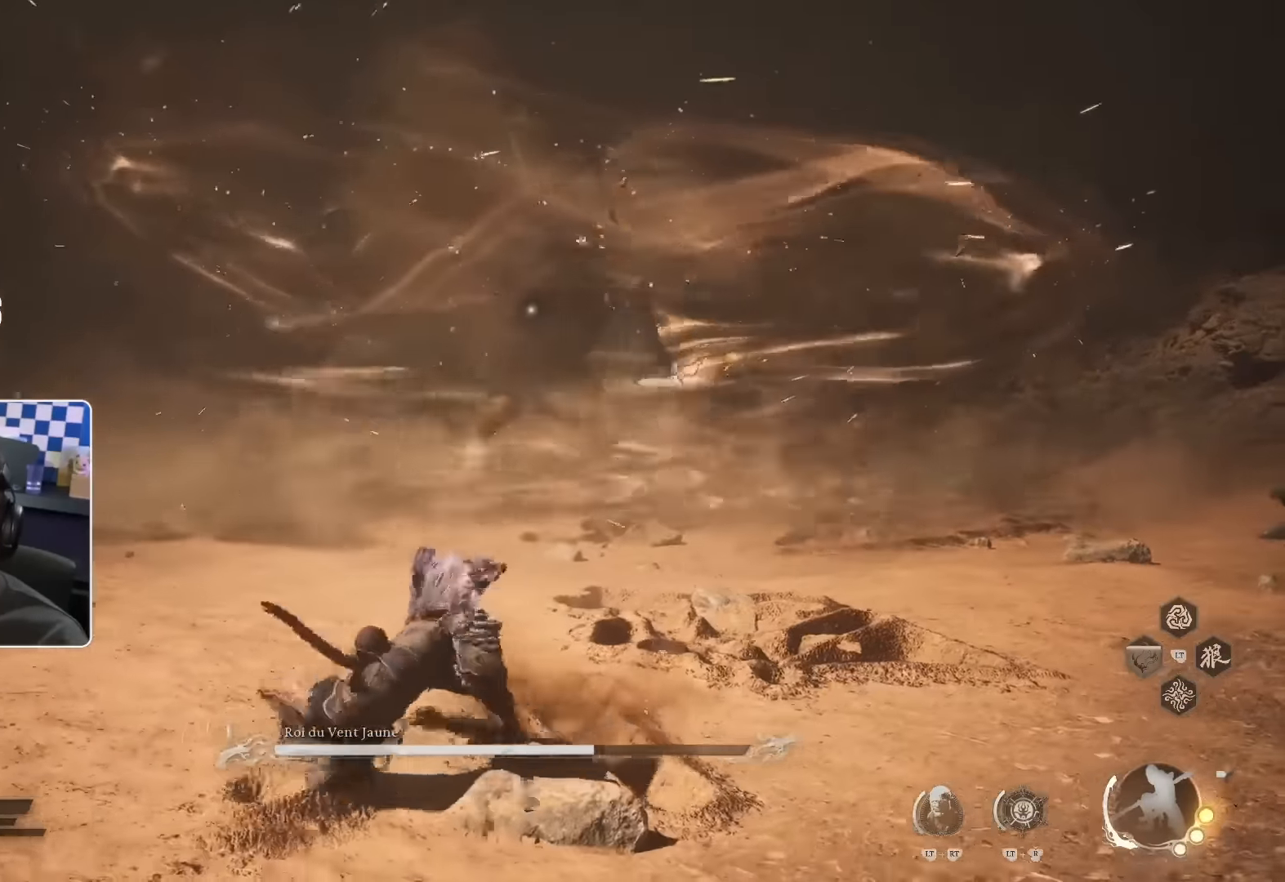
{"buttons": [], "left_stick": "down-left", "right_stick": "center", "events": [[317, "L1", "down"], [500, "L1", "up"]]}
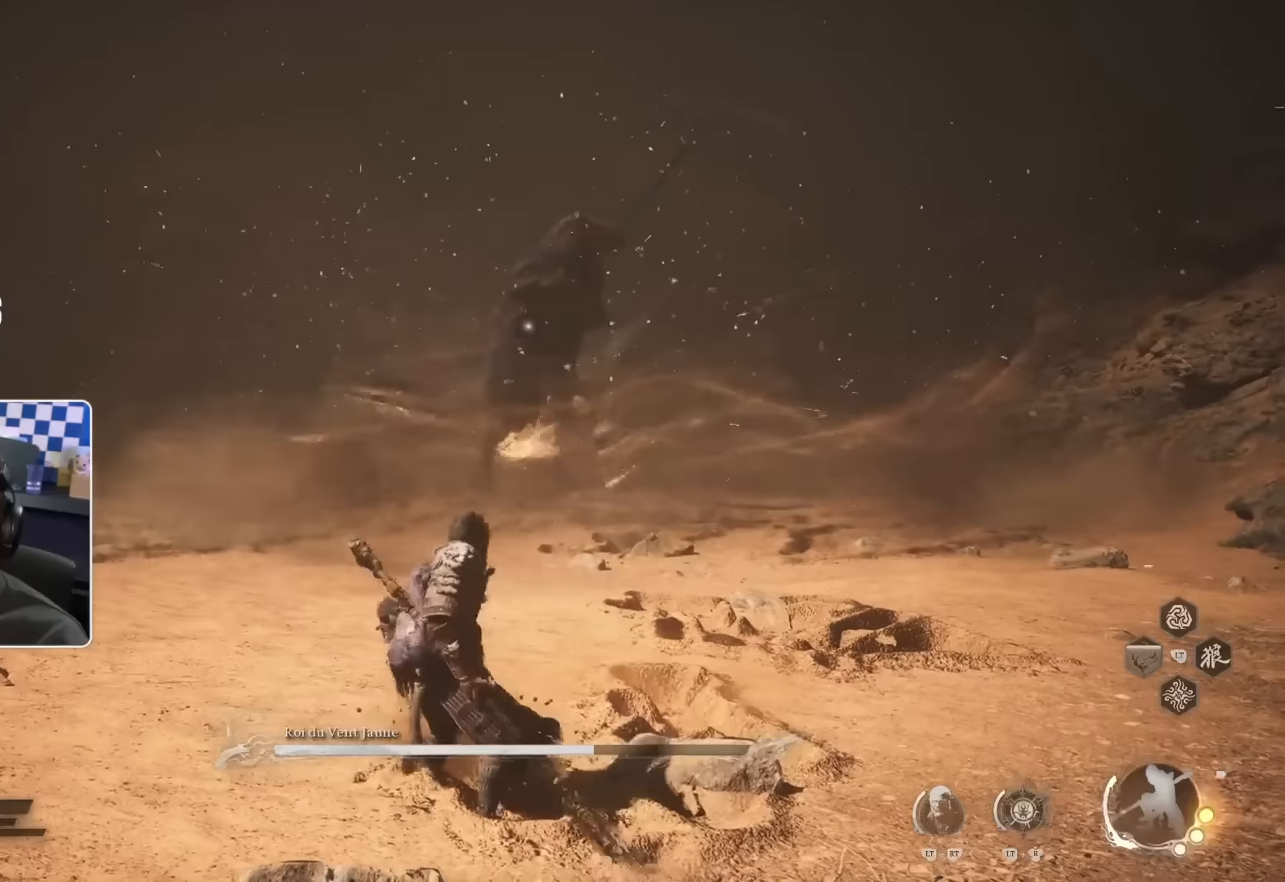
{"buttons": [], "left_stick": "down-left", "right_stick": "center", "events": []}
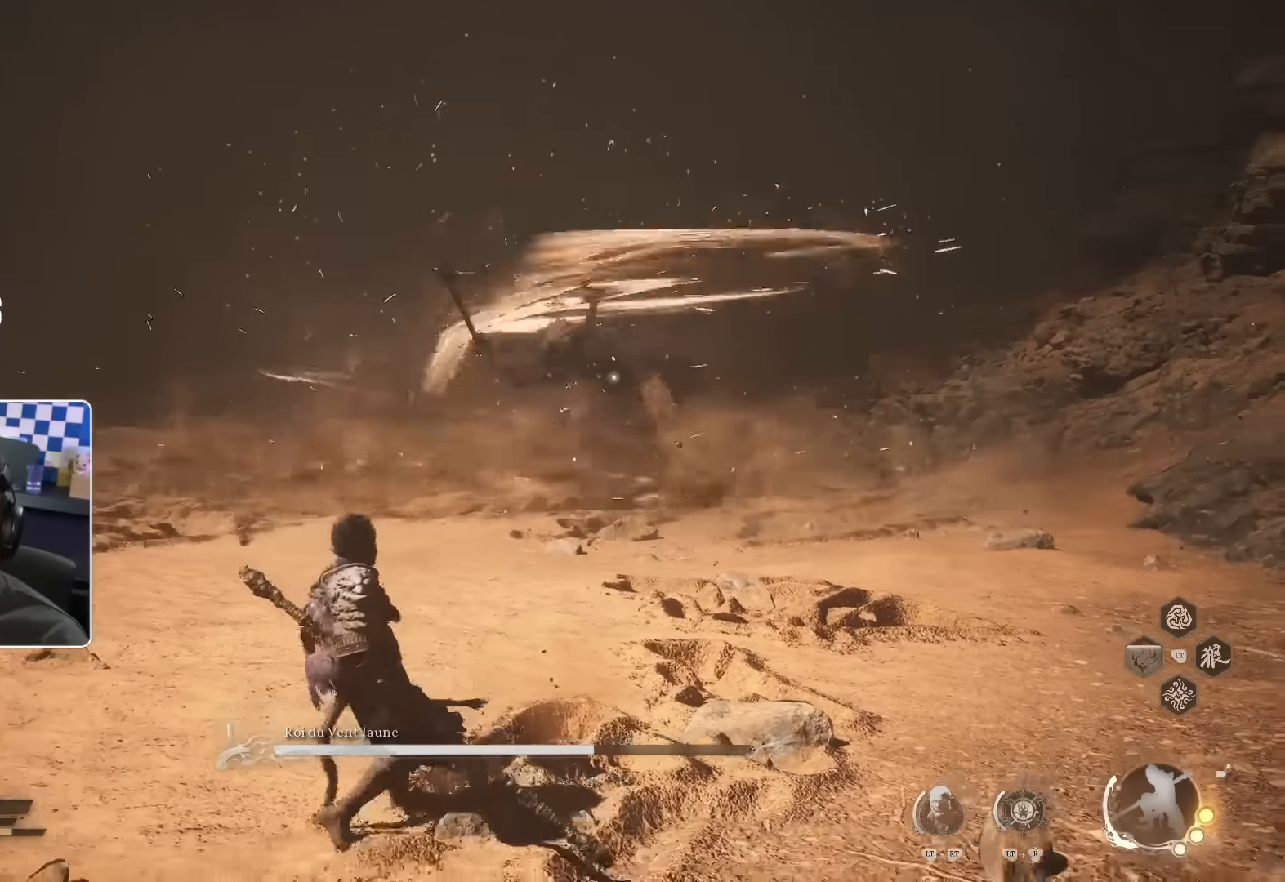
{"buttons": [], "left_stick": "down-left", "right_stick": "center", "events": []}
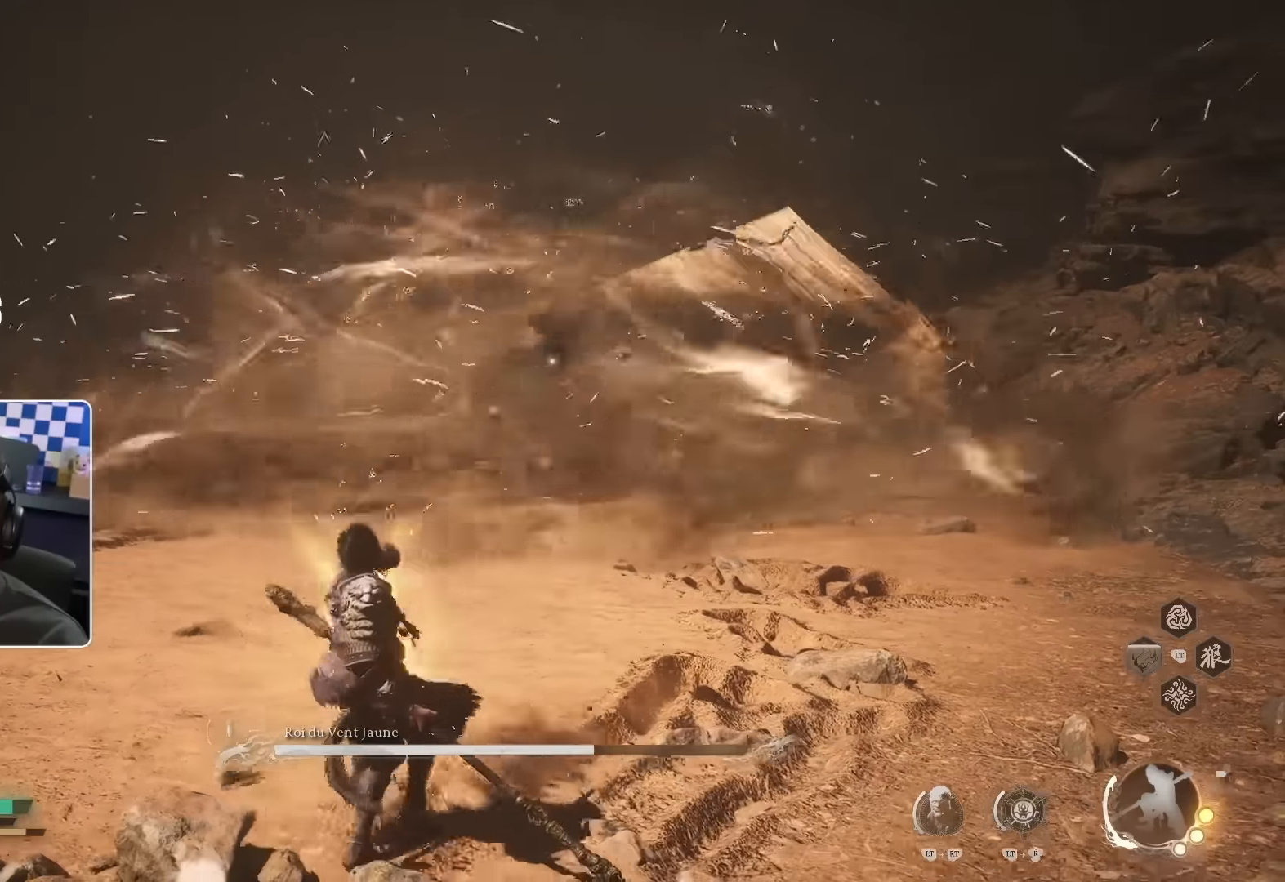
{"buttons": [], "left_stick": "left", "right_stick": "center", "events": [[200, "left_stick", "left"]]}
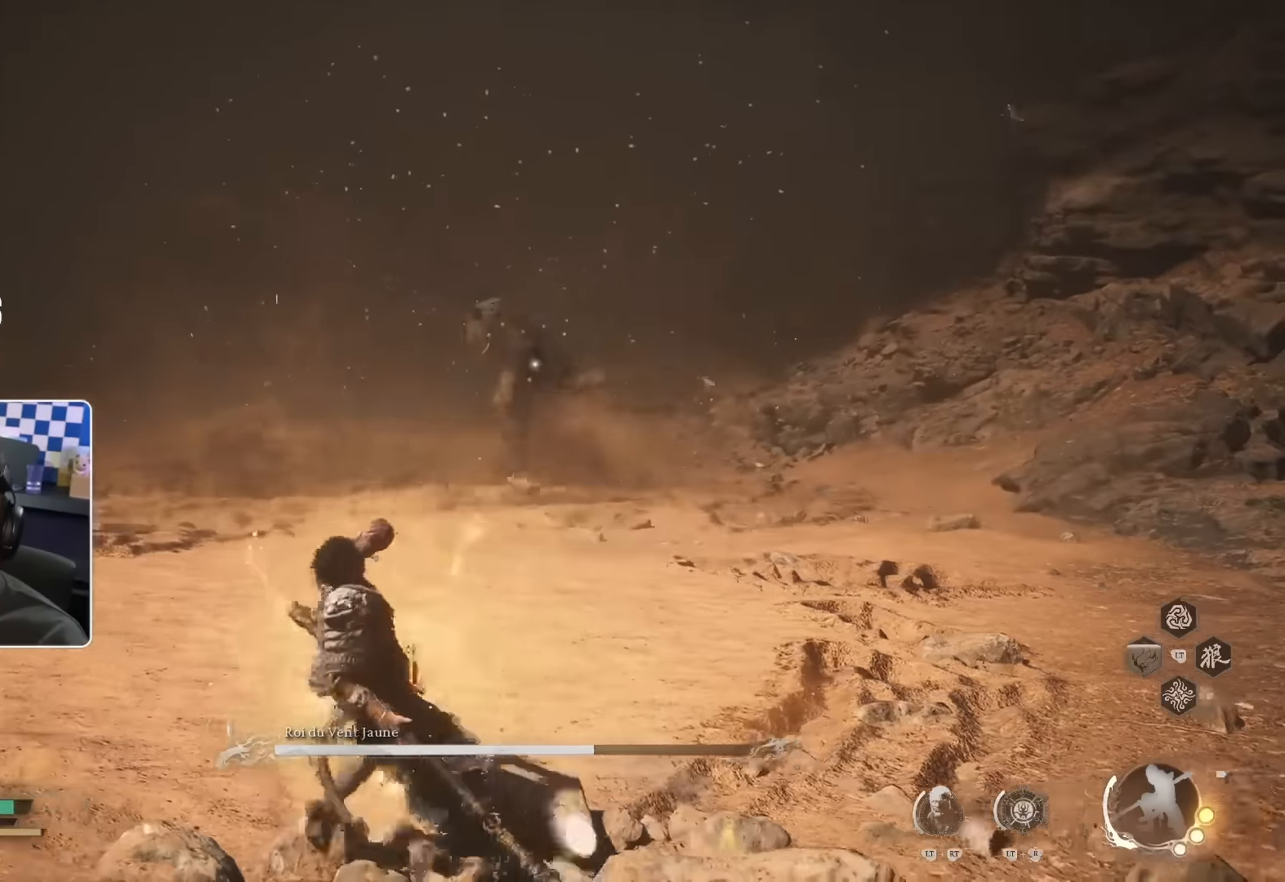
{"buttons": [], "left_stick": "up-left", "right_stick": "center", "events": [[67, "left_stick", "up-left"]]}